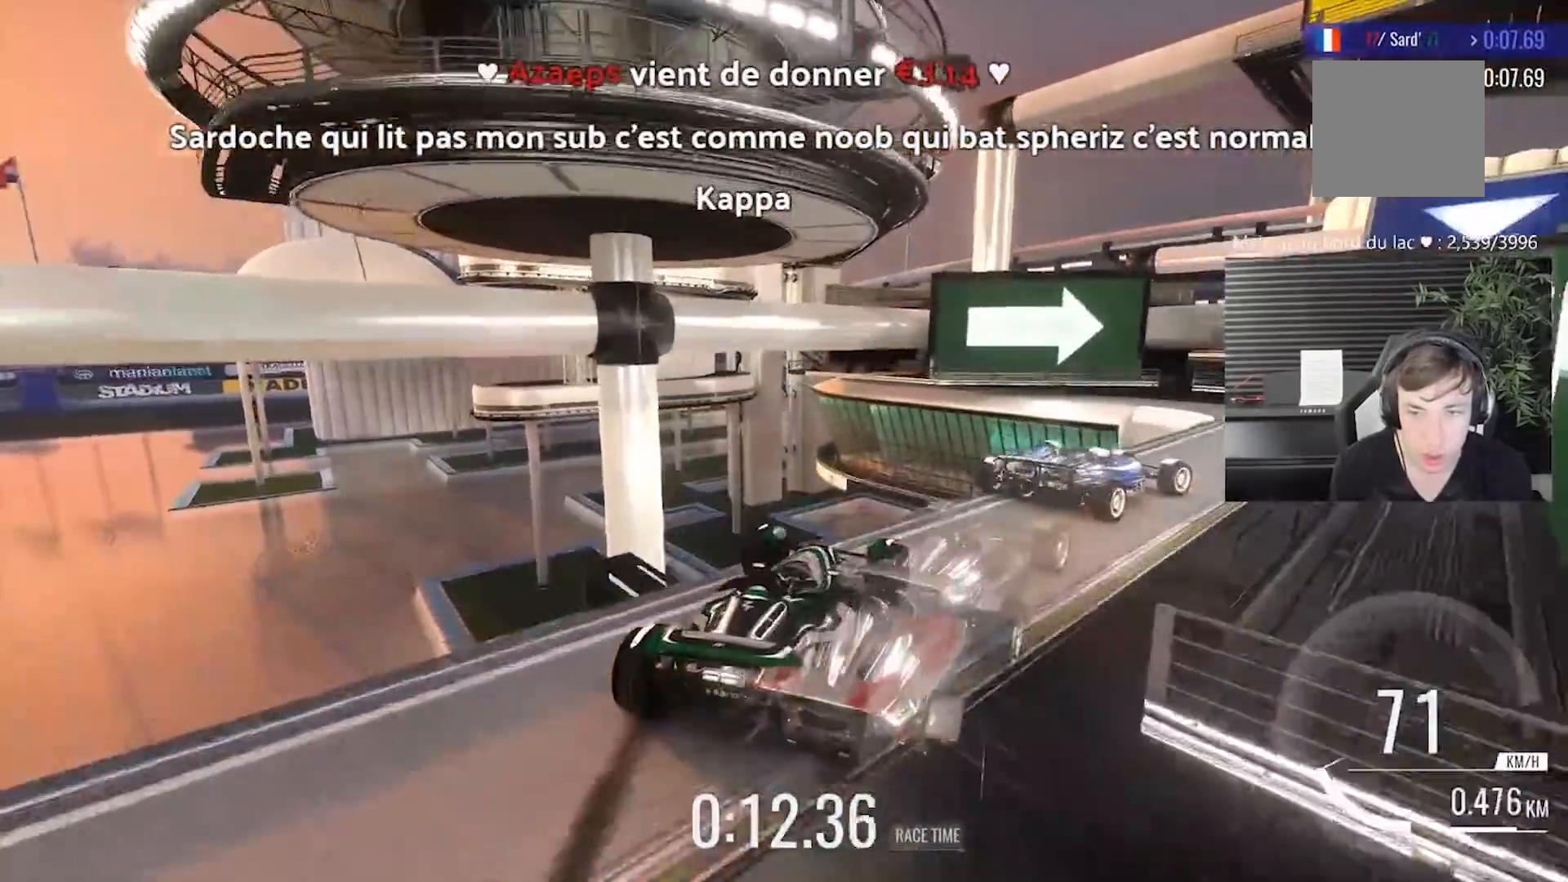
Gameplay with a controller (Xbox layout); each line is a JSON object with the inputs held at the frame after it. "events" lists button and stick changes between this image and that frame as [ms after this image, input, new state], when the widget could be followed in between. Not read: L2 R2 right_stick.
{"buttons": [], "left_stick": "right", "events": []}
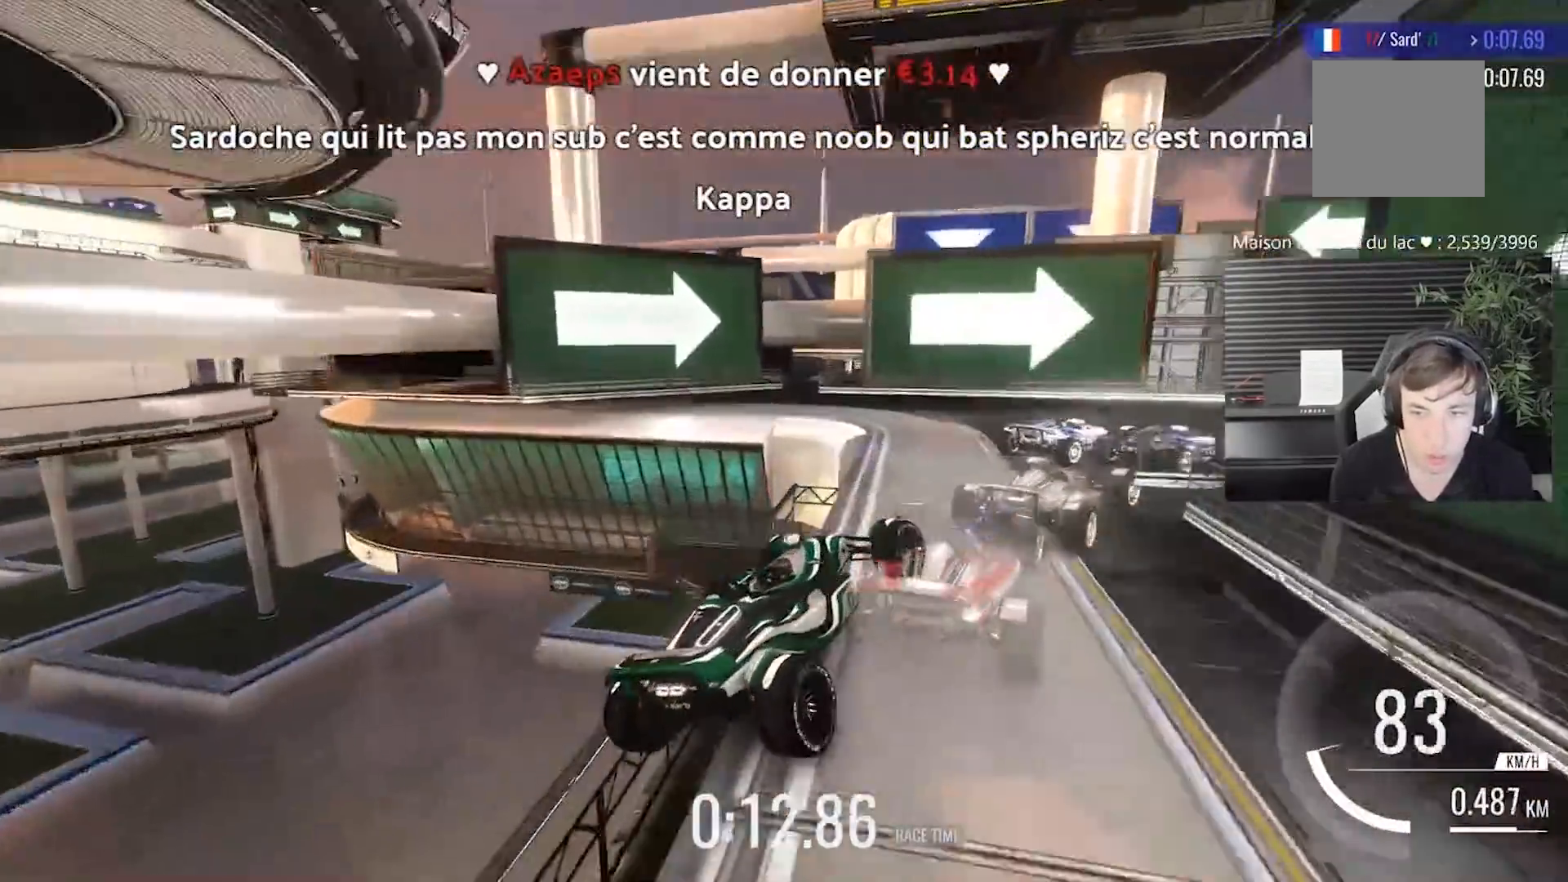
{"buttons": [], "left_stick": "center", "events": [[233, "left_stick", "up-right"], [333, "left_stick", "center"], [367, "DPAD_LEFT", "down"], [433, "DPAD_LEFT", "up"]]}
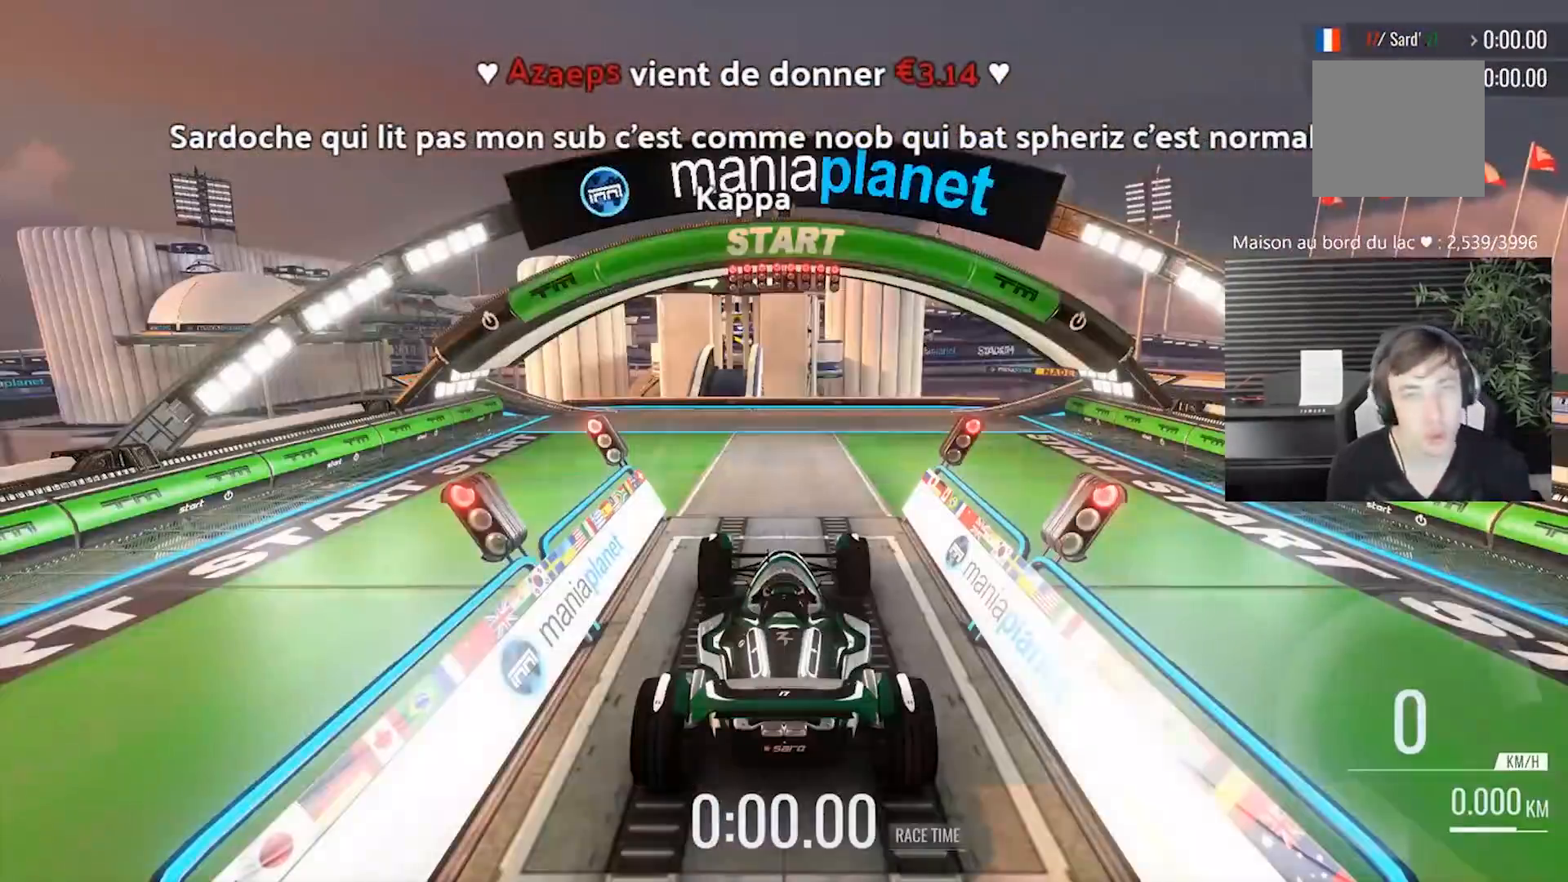
{"buttons": [], "left_stick": "center", "events": []}
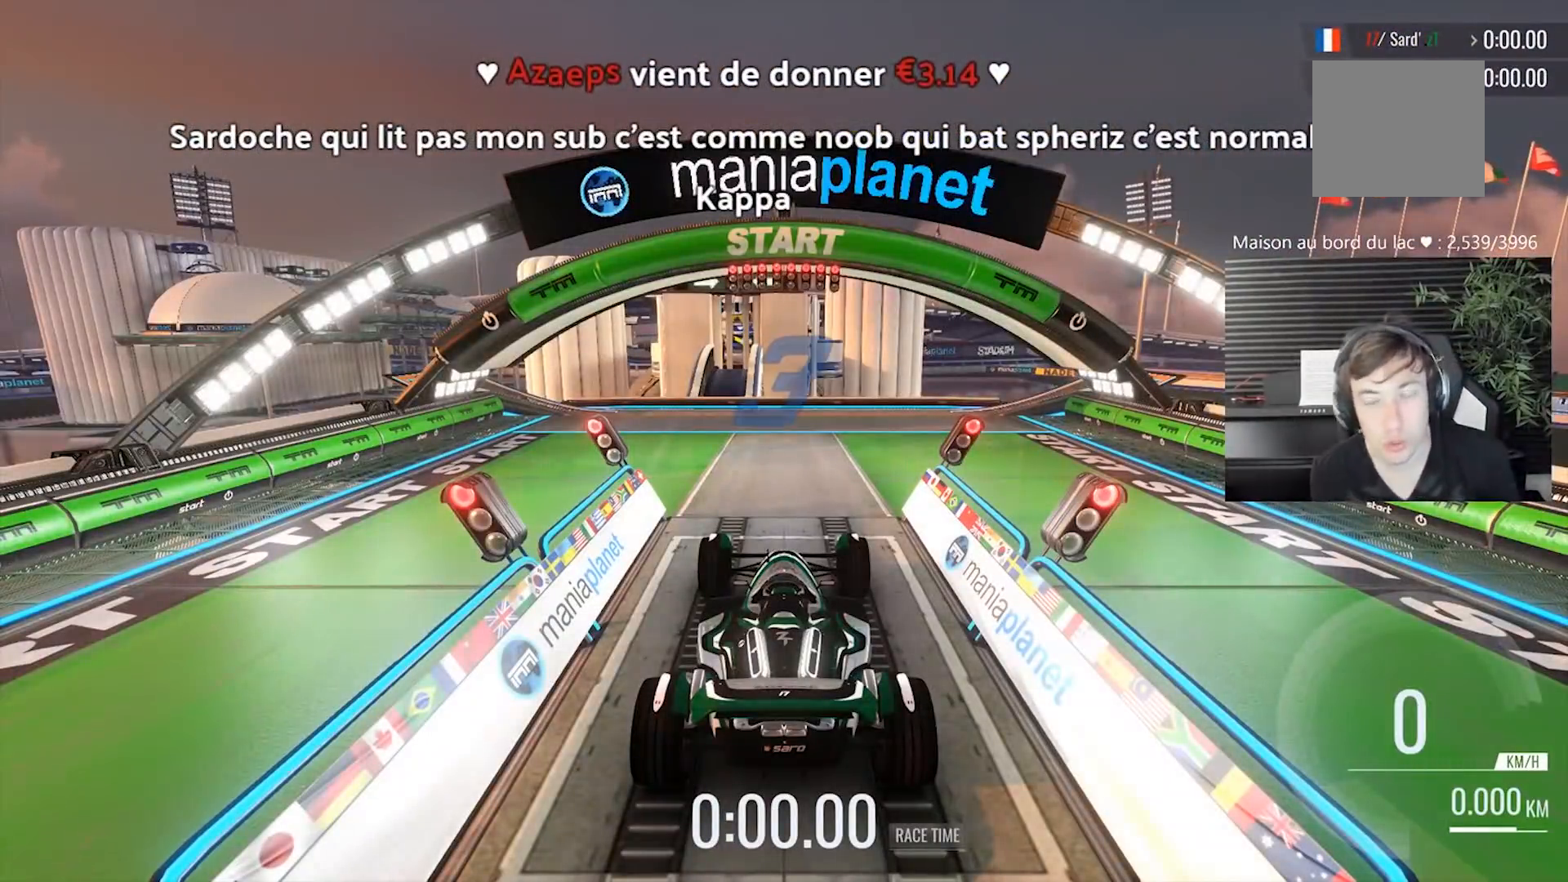
{"buttons": [], "left_stick": "center", "events": []}
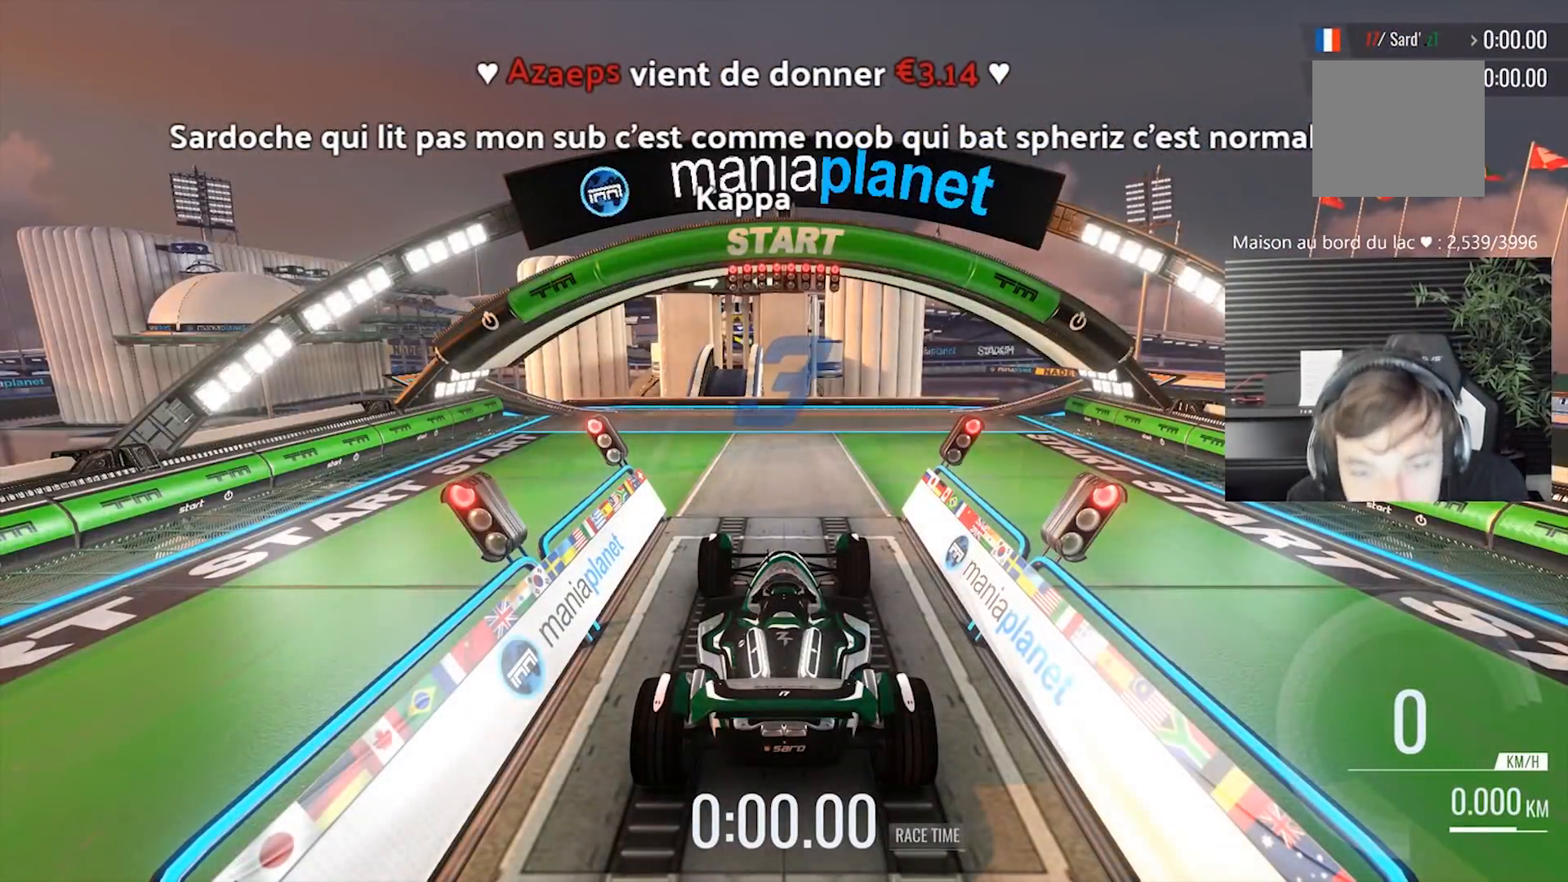
{"buttons": [], "left_stick": "center", "events": []}
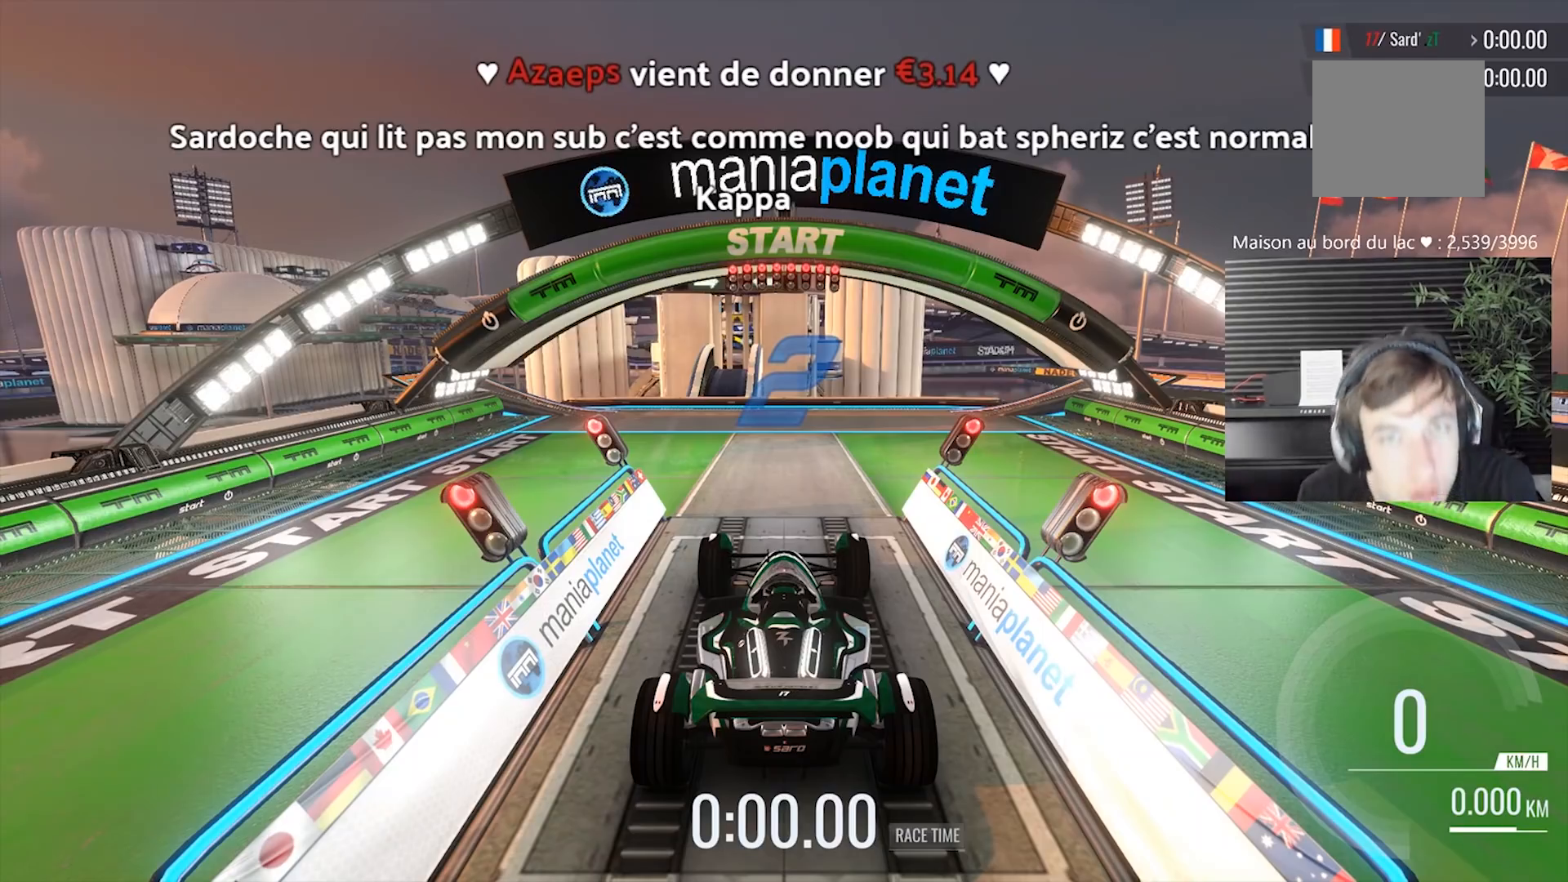
{"buttons": [], "left_stick": "center", "events": []}
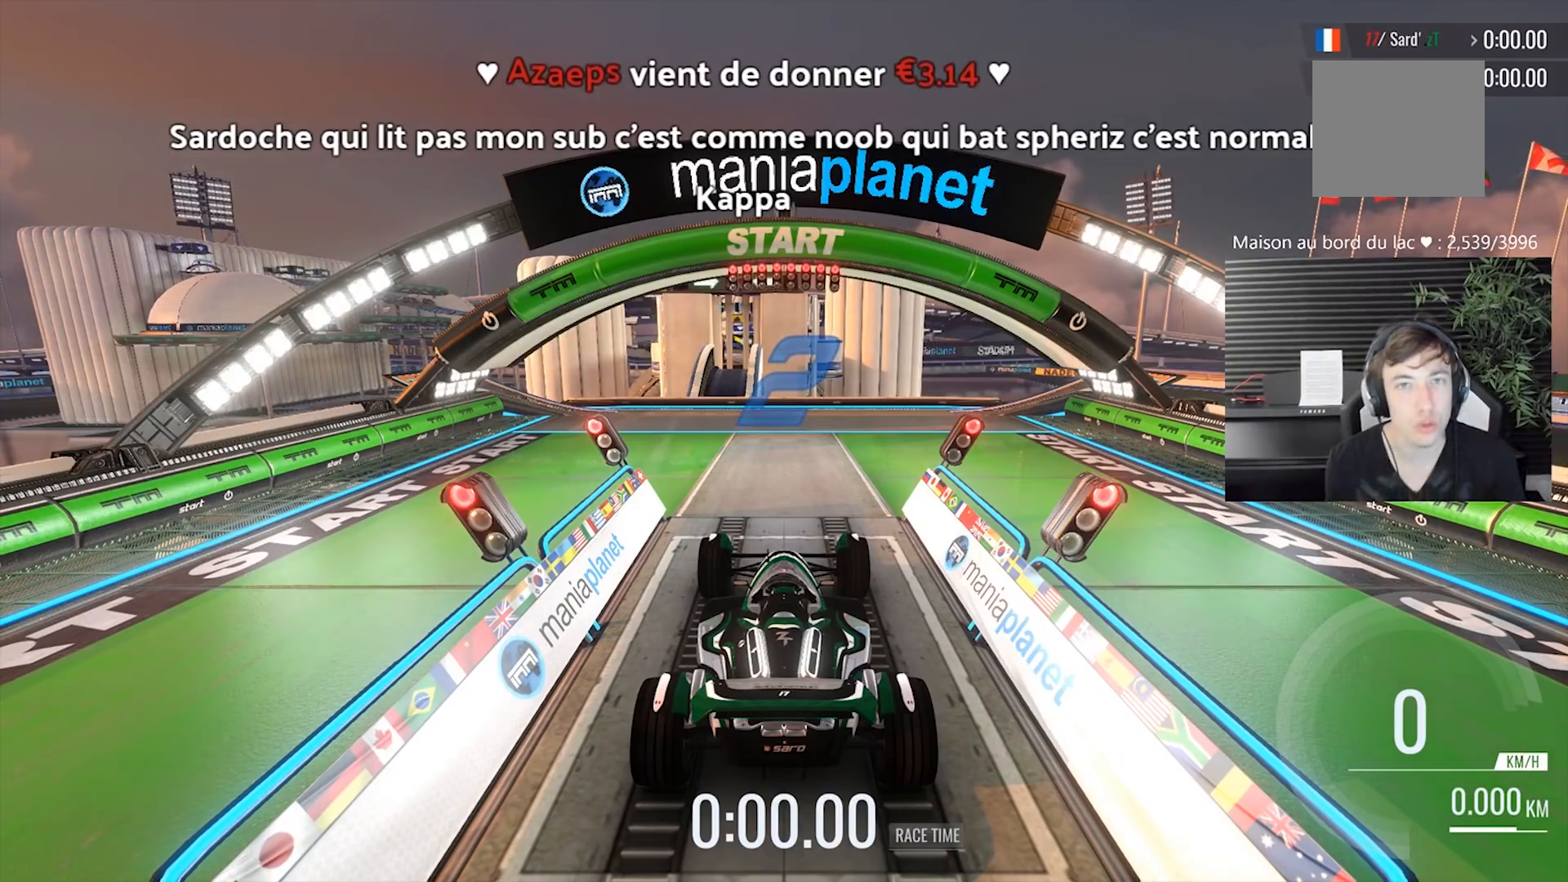
{"buttons": [], "left_stick": "center", "events": []}
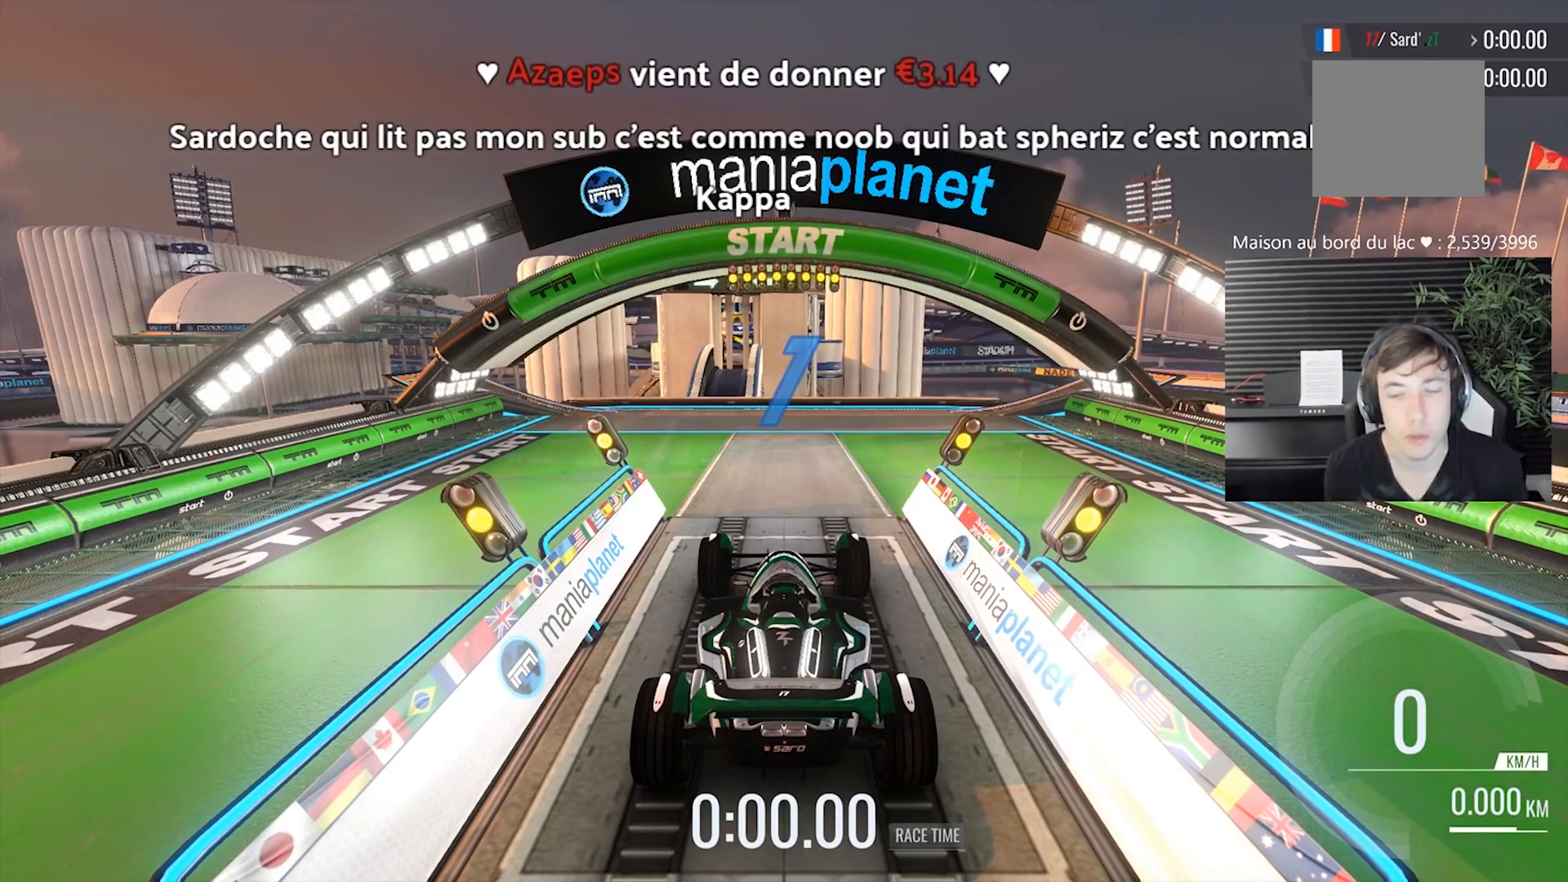
{"buttons": [], "left_stick": "center", "events": []}
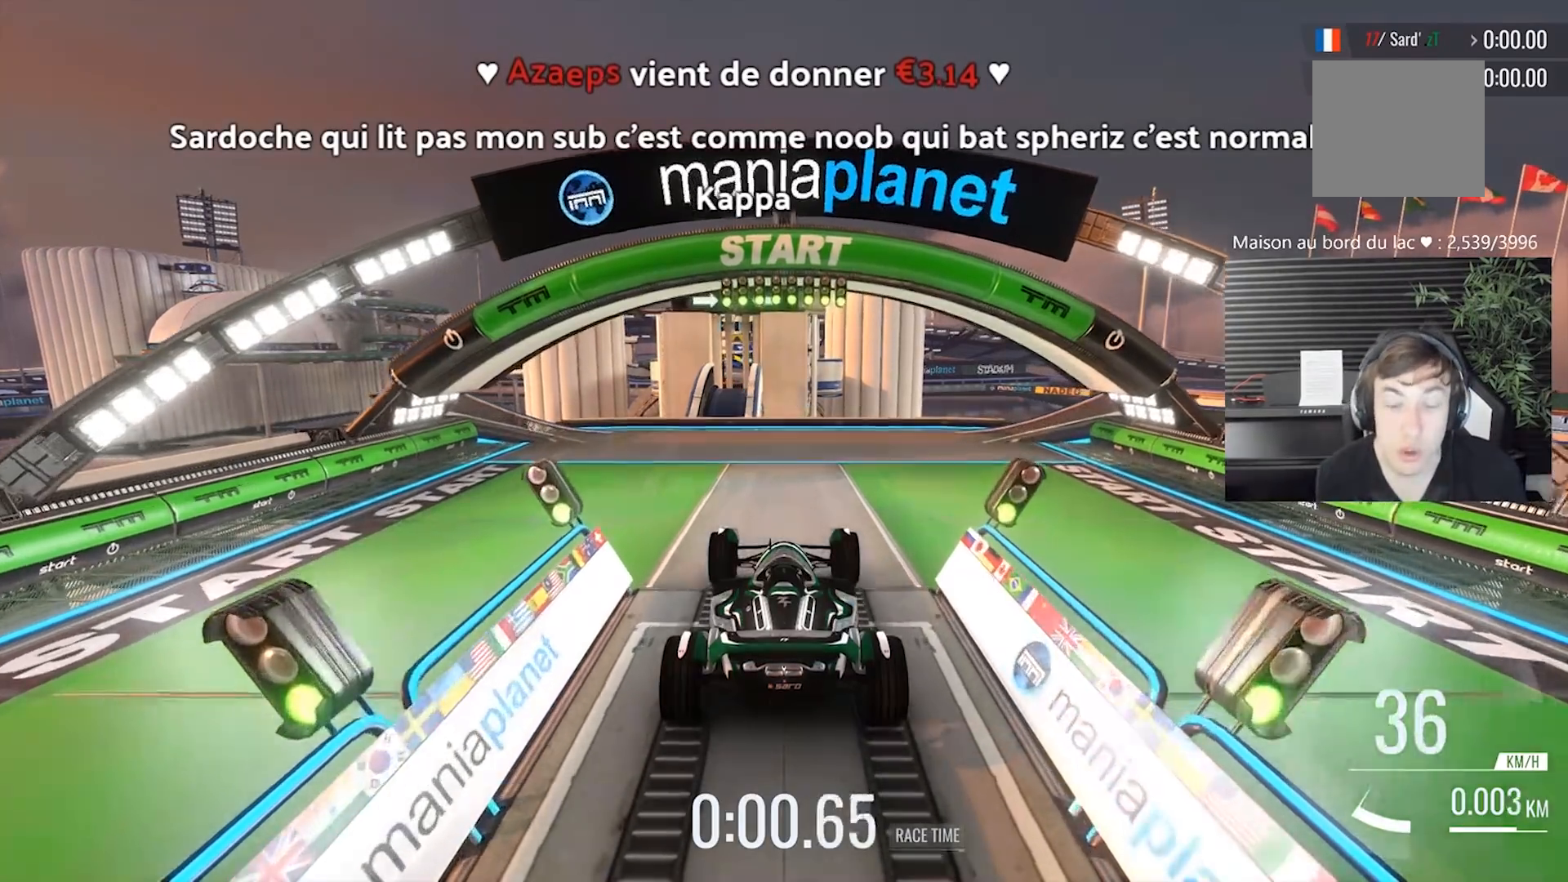
{"buttons": [], "left_stick": "center", "events": []}
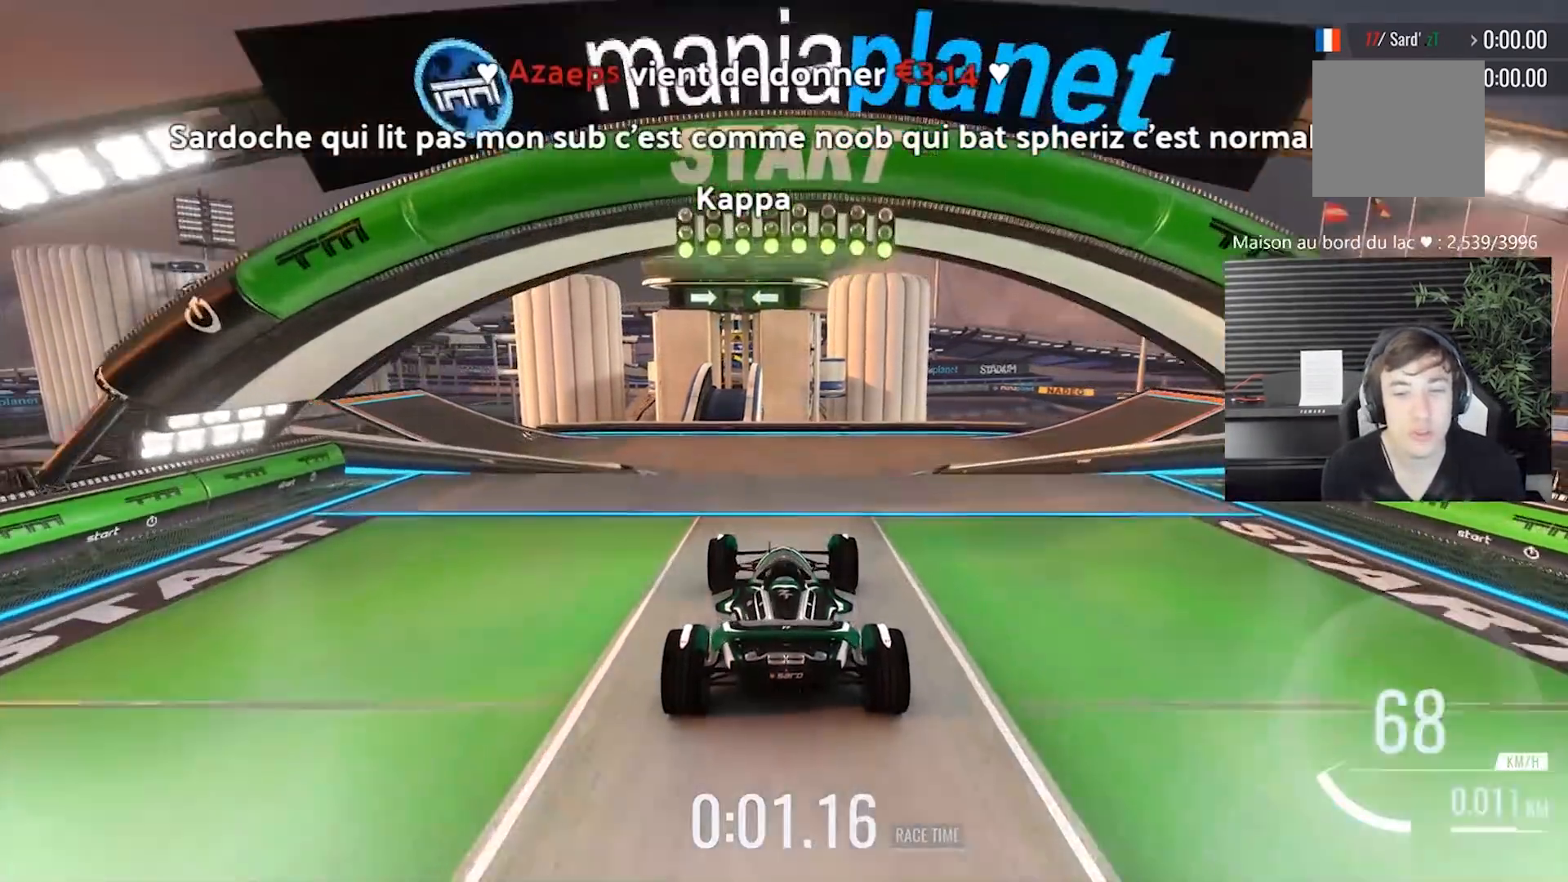
{"buttons": [], "left_stick": "center", "events": []}
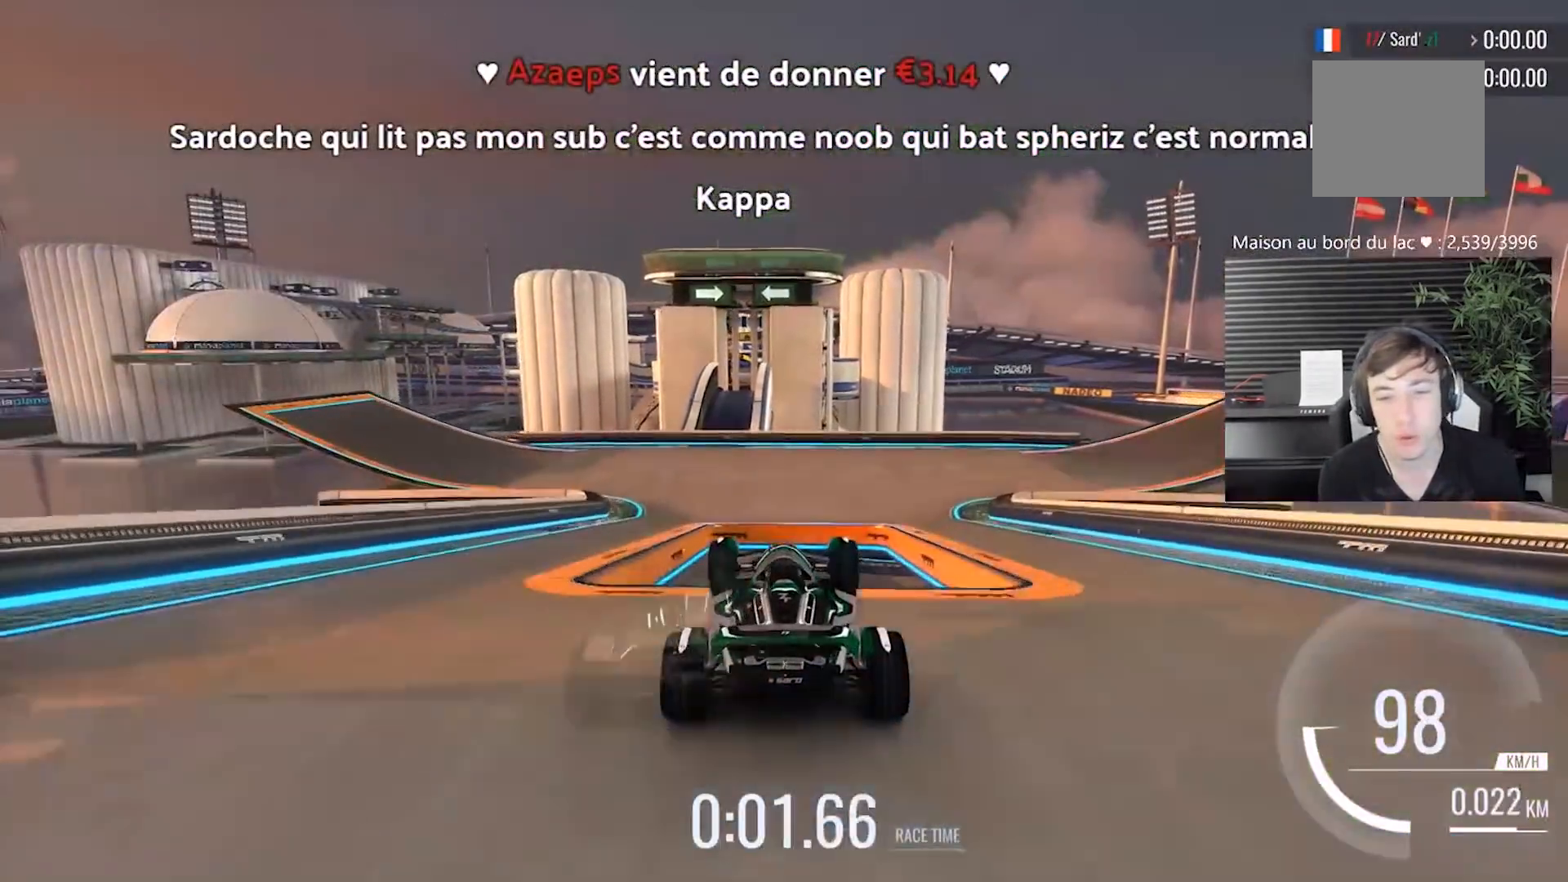
{"buttons": [], "left_stick": "center", "events": []}
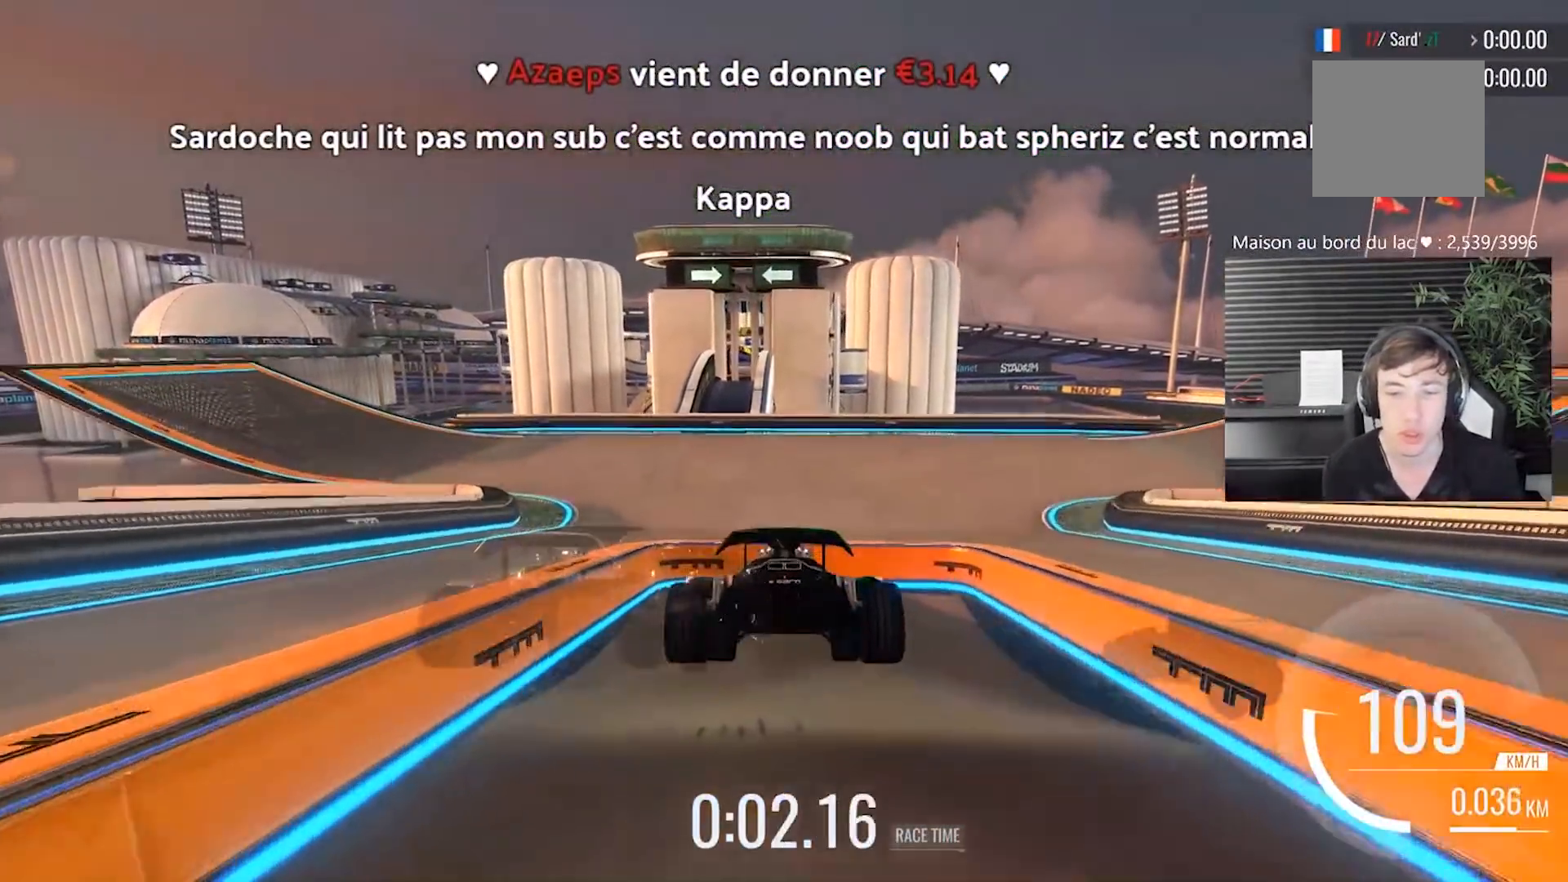
{"buttons": [], "left_stick": "center", "events": []}
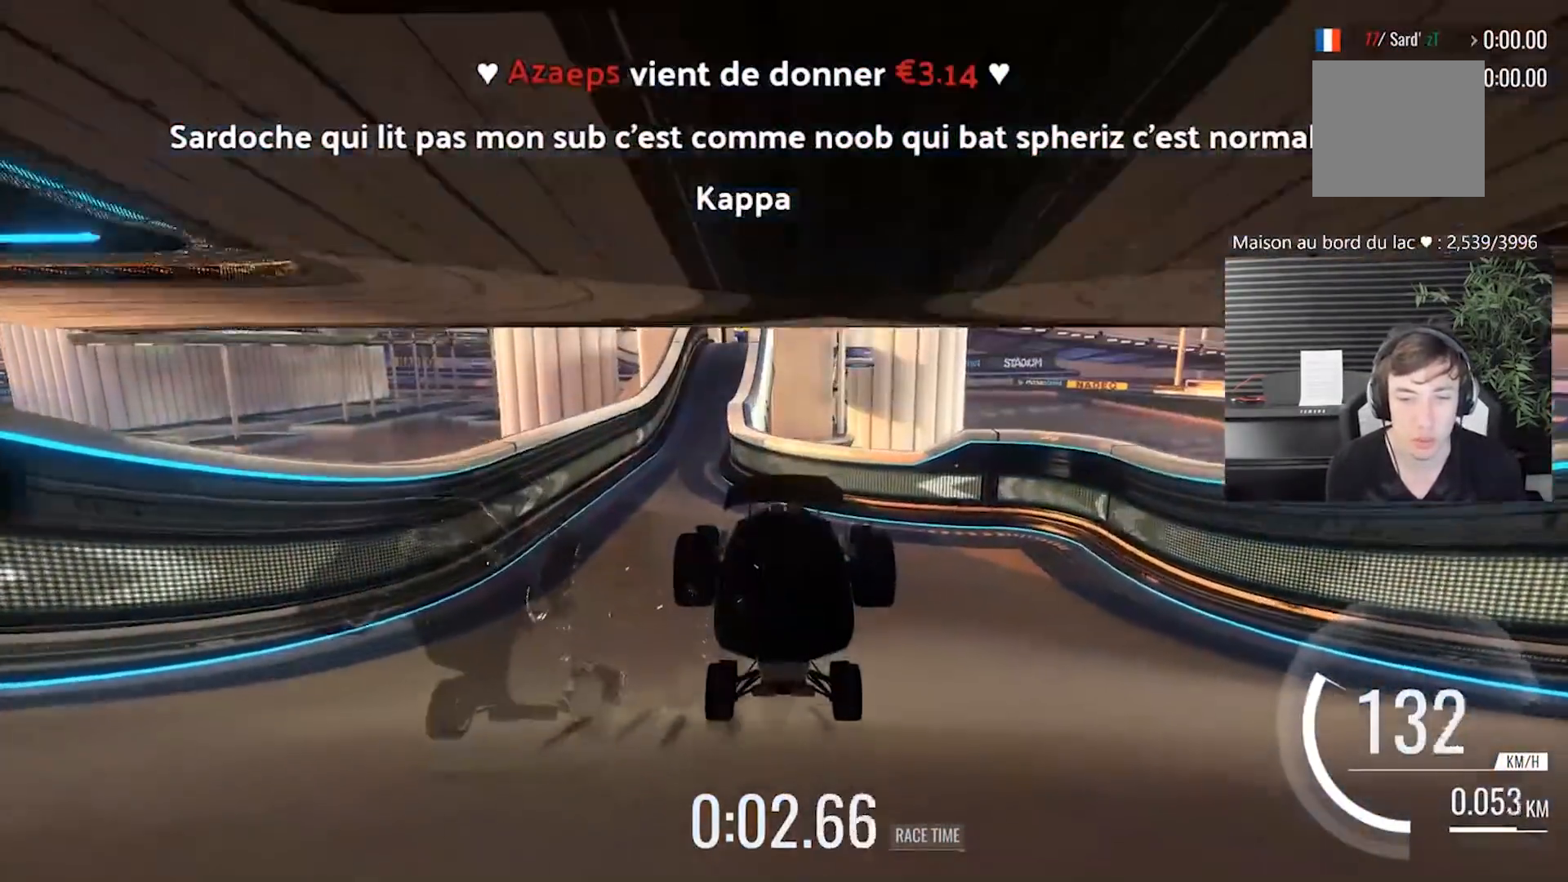
{"buttons": [], "left_stick": "center", "events": [[17, "left_stick", "left"], [217, "left_stick", "center"]]}
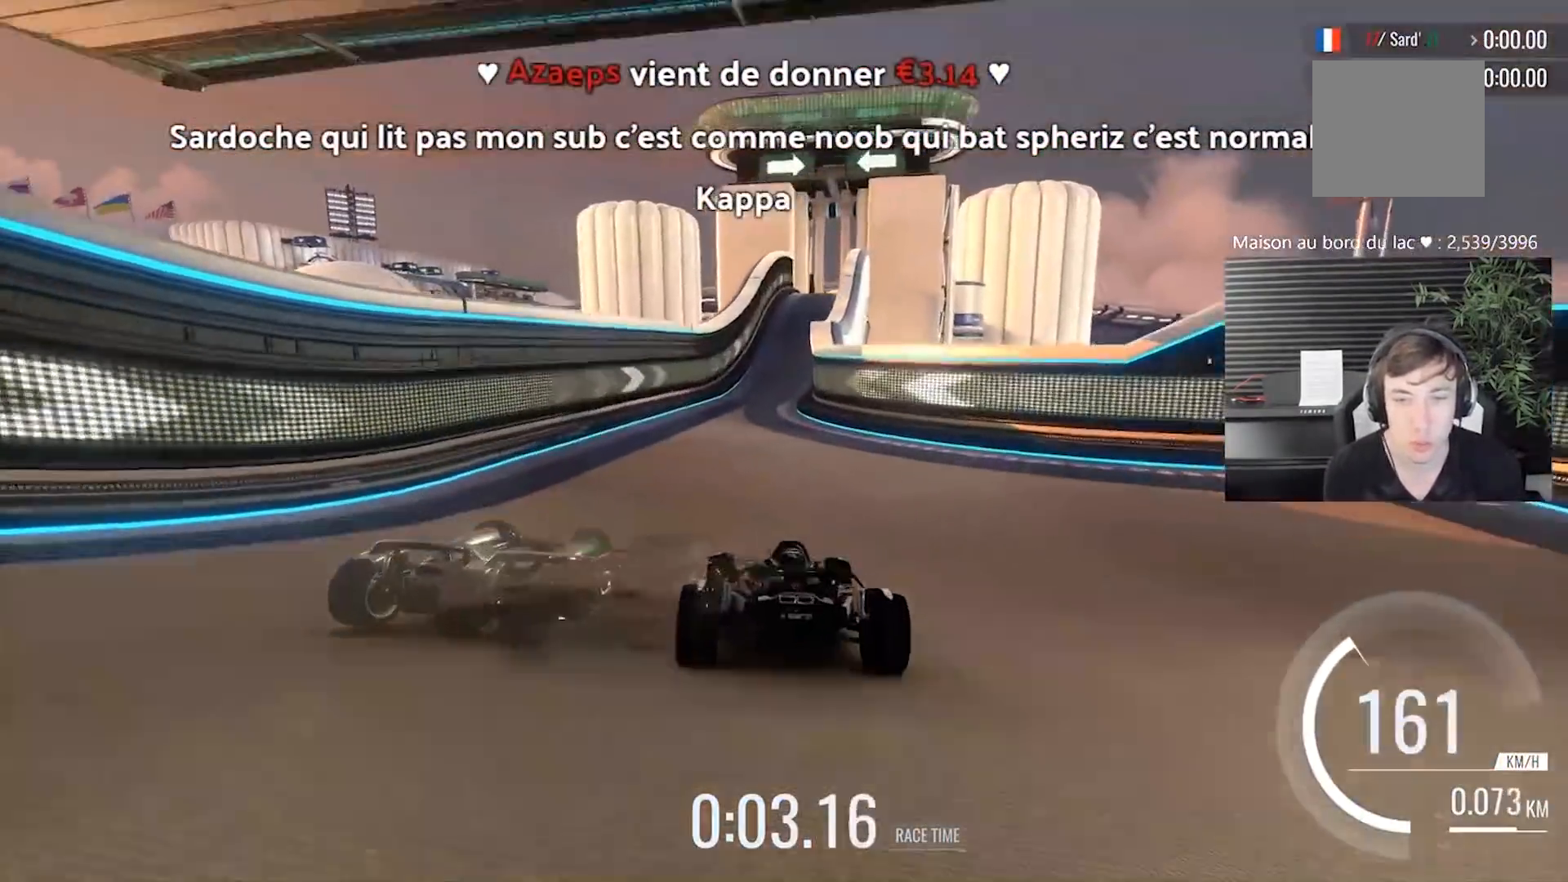
{"buttons": [], "left_stick": "right", "events": [[483, "left_stick", "right"]]}
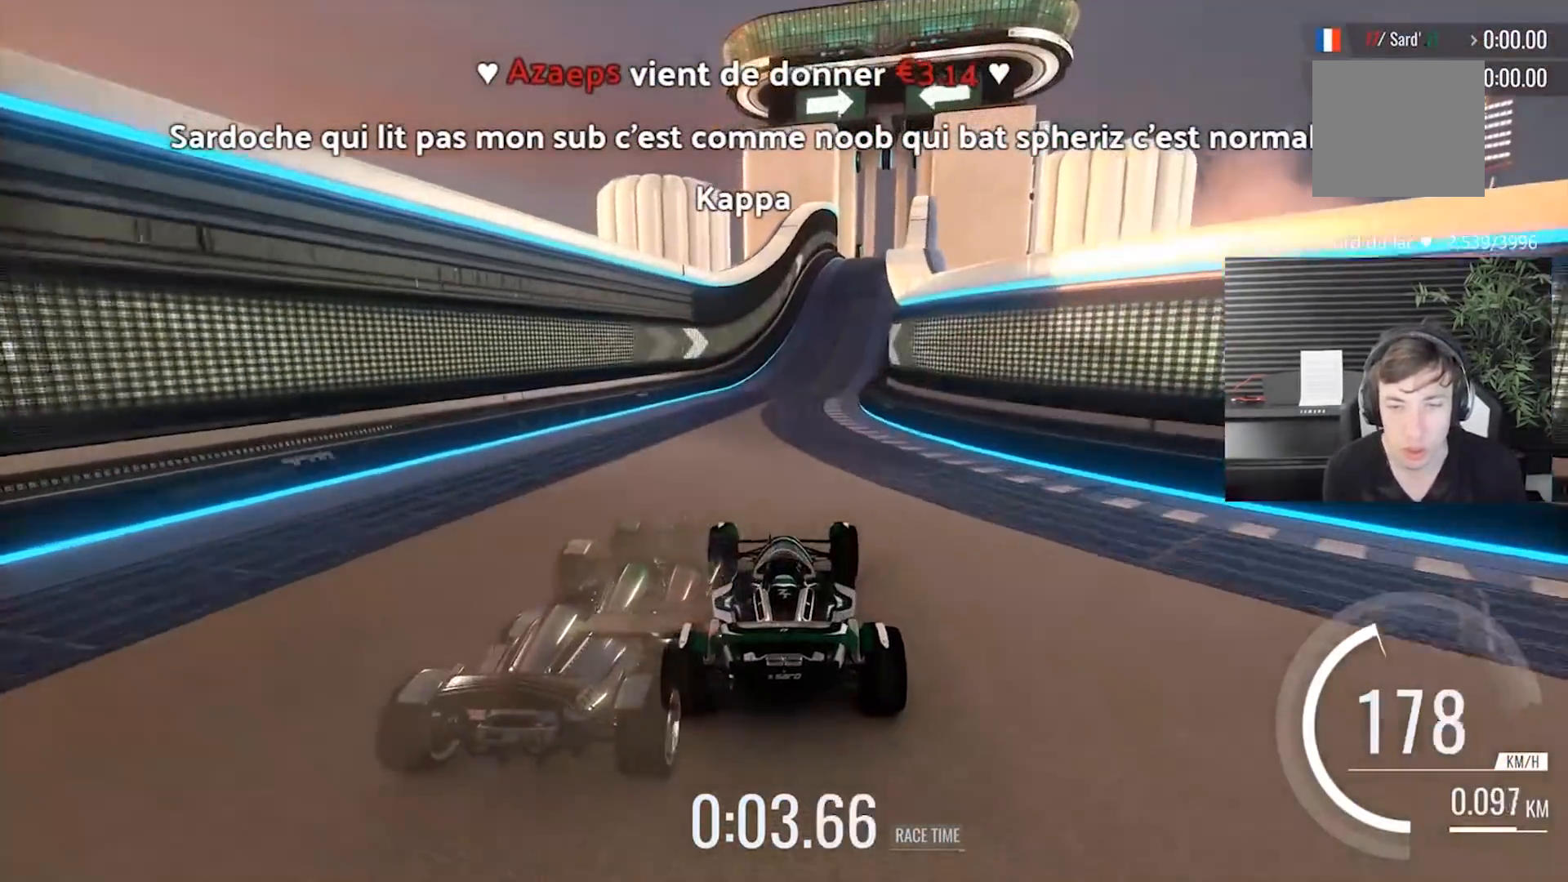
{"buttons": [], "left_stick": "center", "events": [[100, "left_stick", "center"]]}
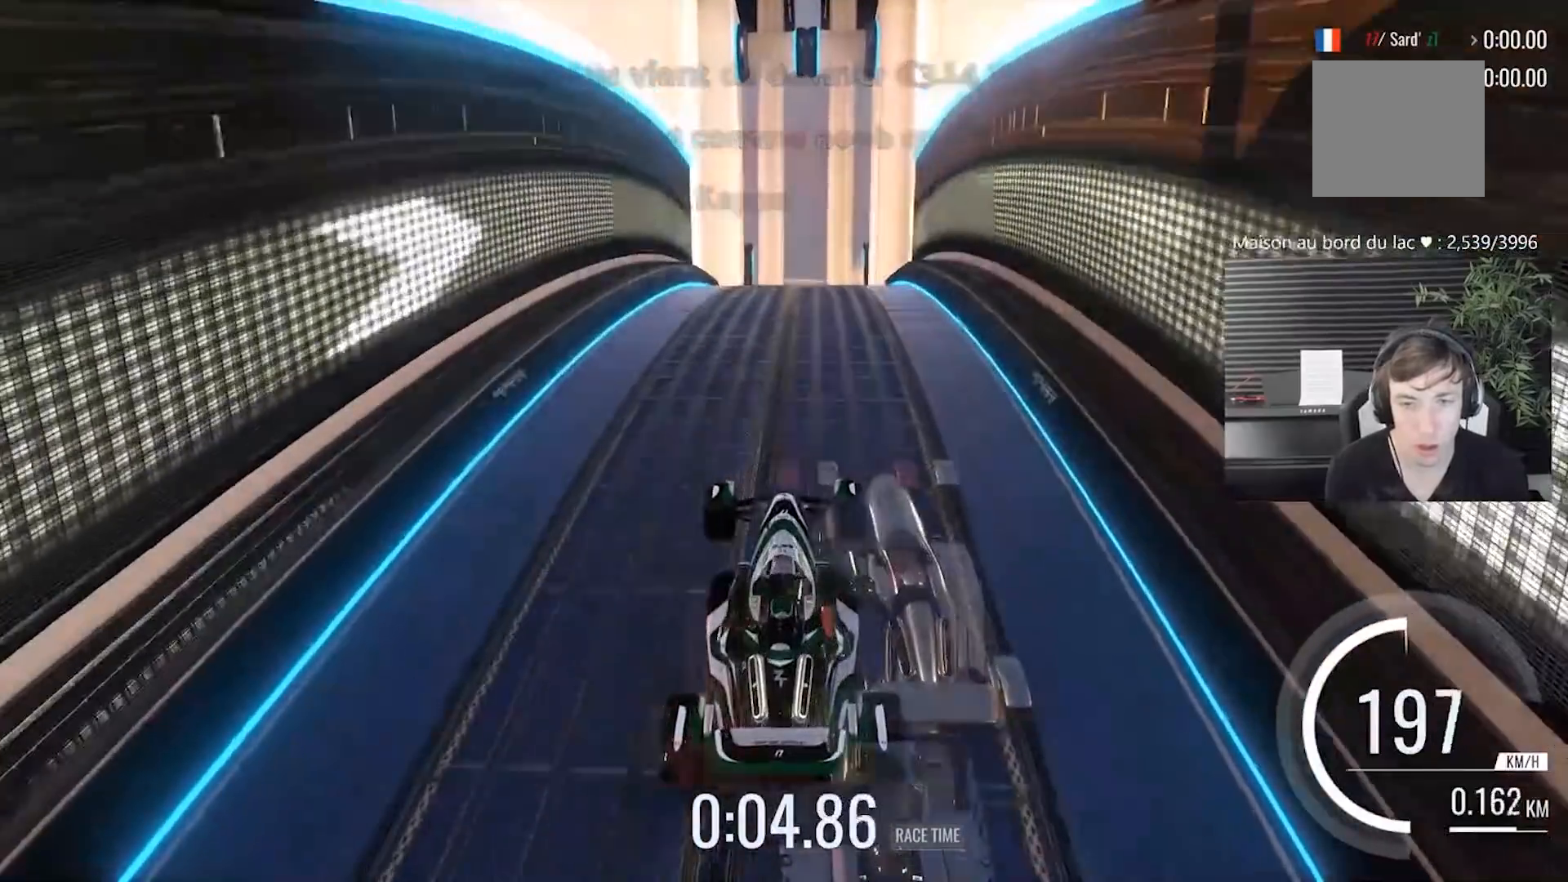
{"buttons": ["DPAD_LEFT"], "left_stick": "center", "events": [[450, "DPAD_LEFT", "down"]]}
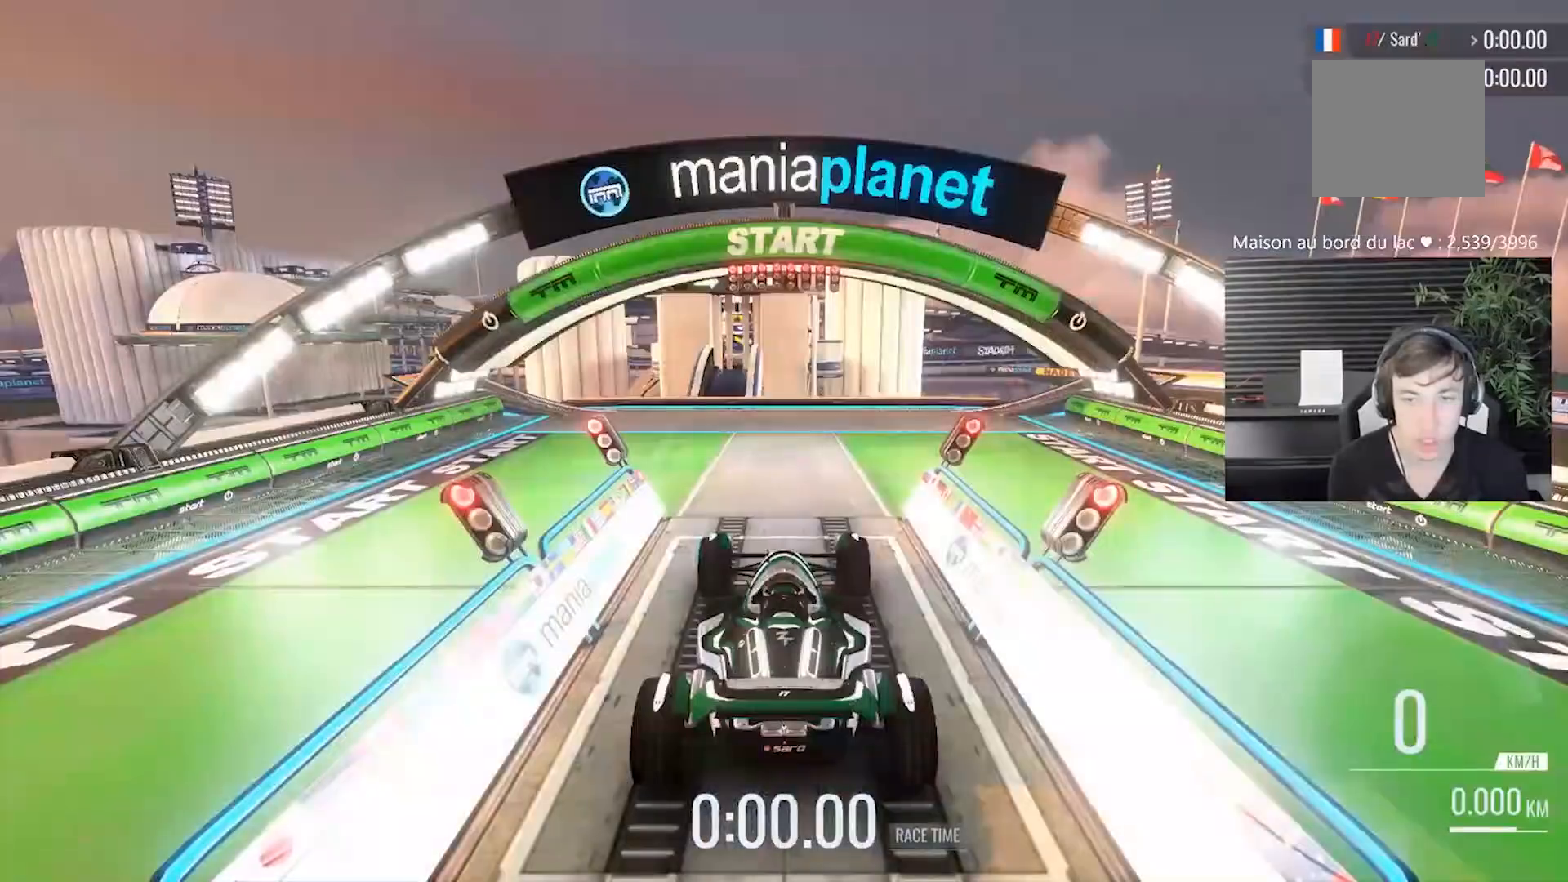
{"buttons": [], "left_stick": "center", "events": [[83, "DPAD_LEFT", "up"]]}
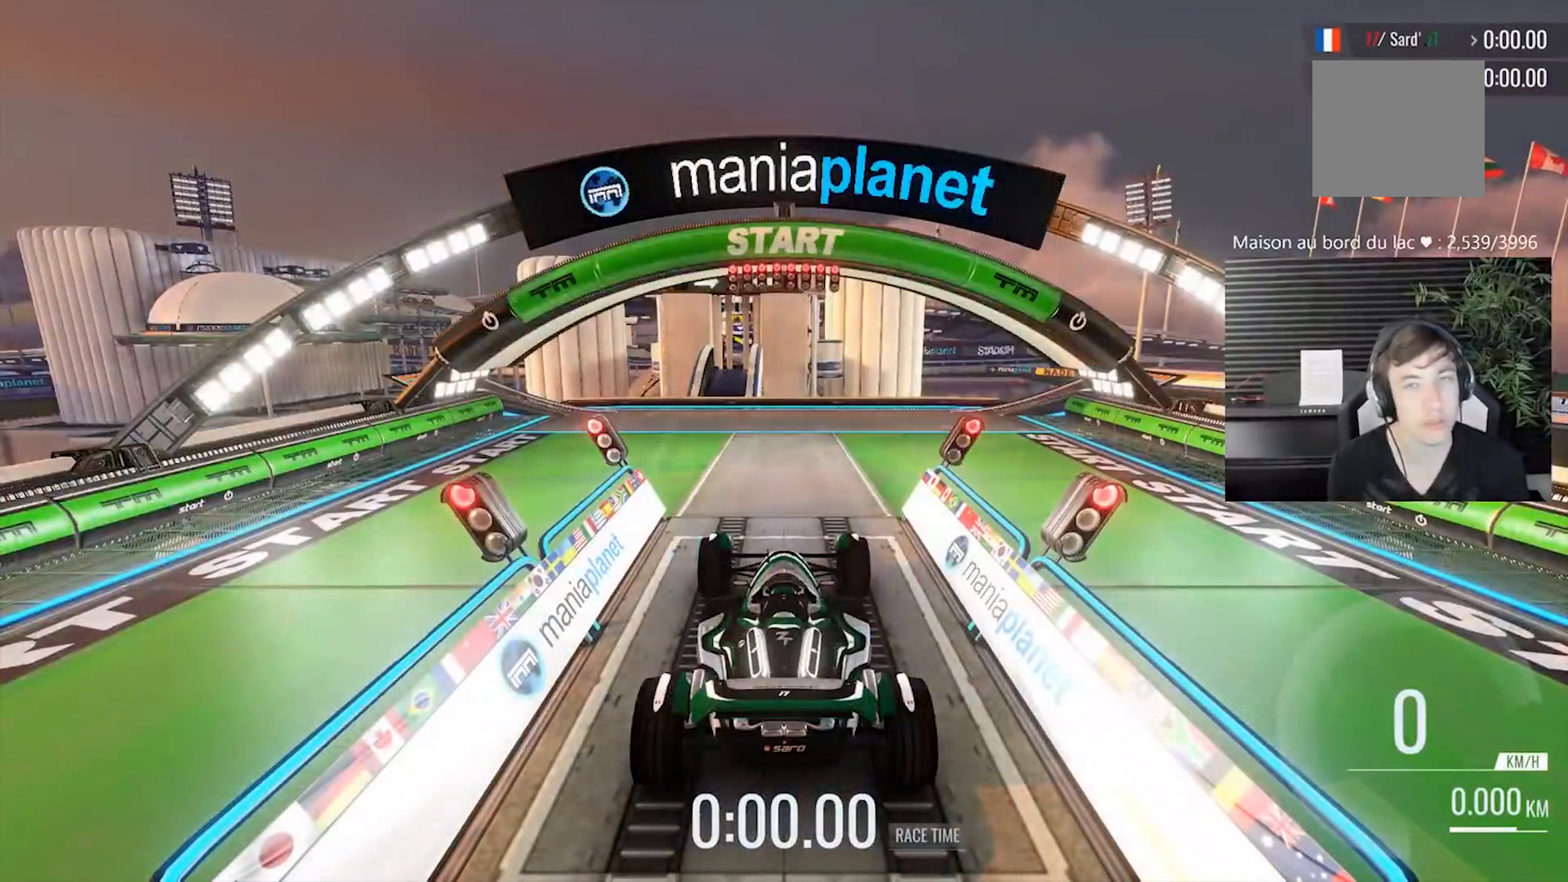
{"buttons": [], "left_stick": "center", "events": []}
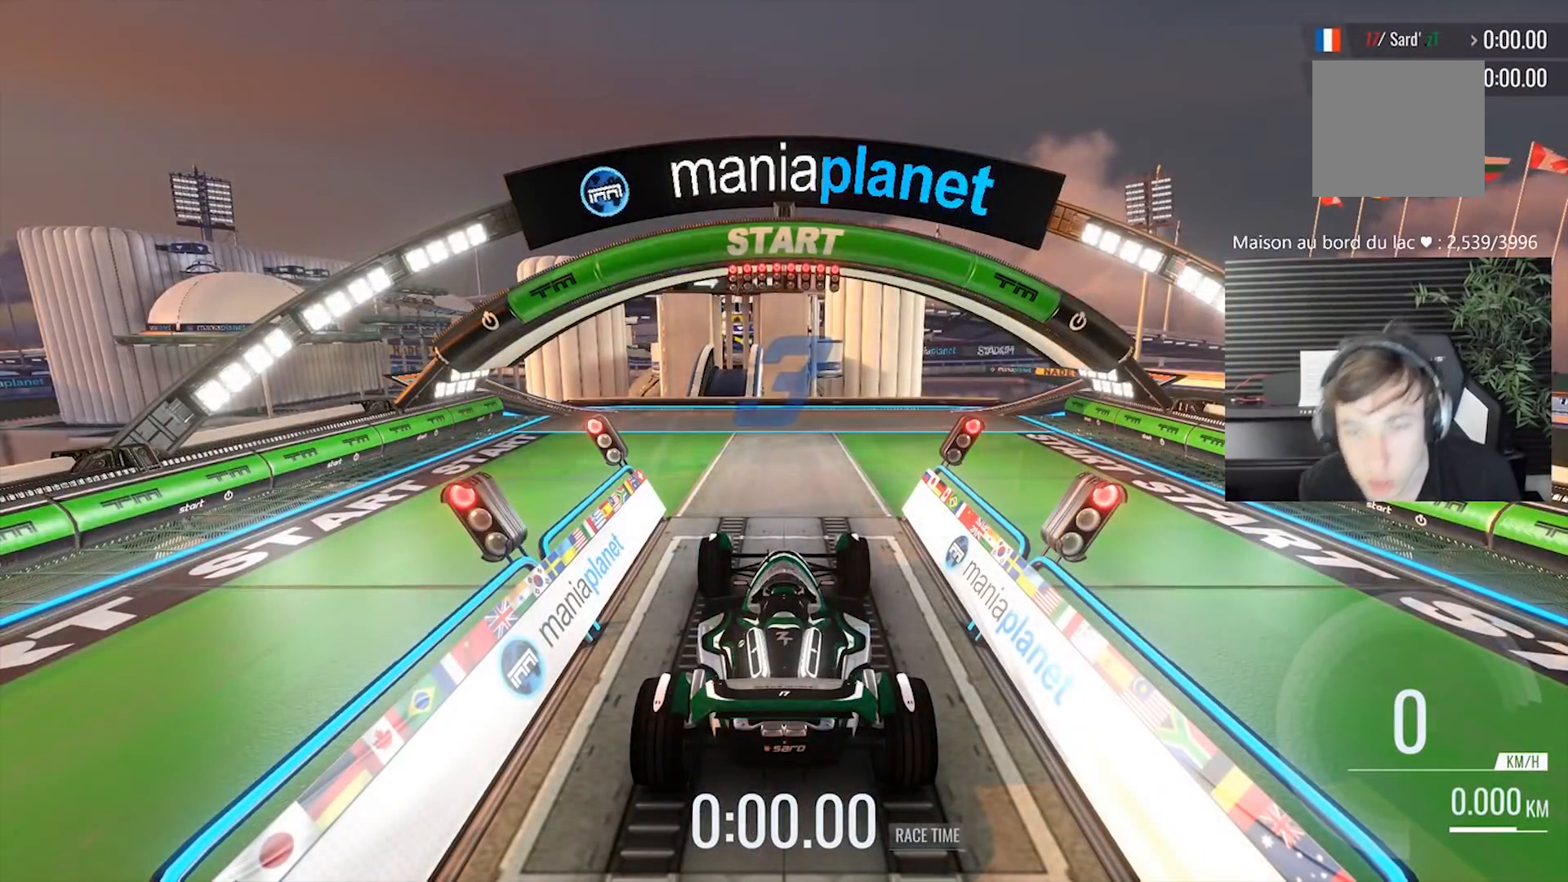
{"buttons": [], "left_stick": "center", "events": []}
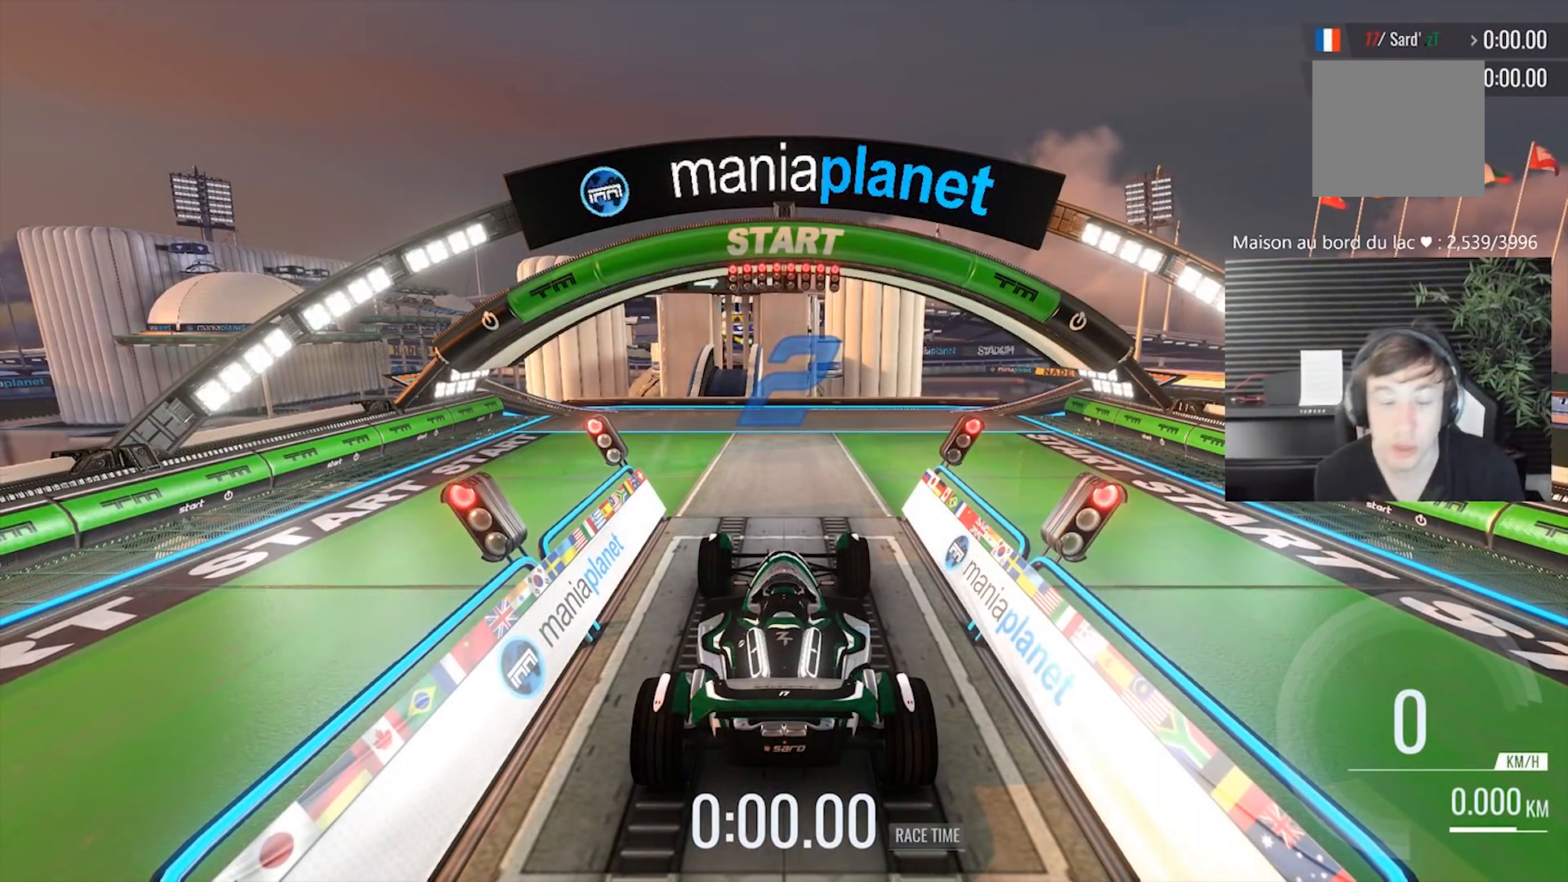
{"buttons": [], "left_stick": "center", "events": []}
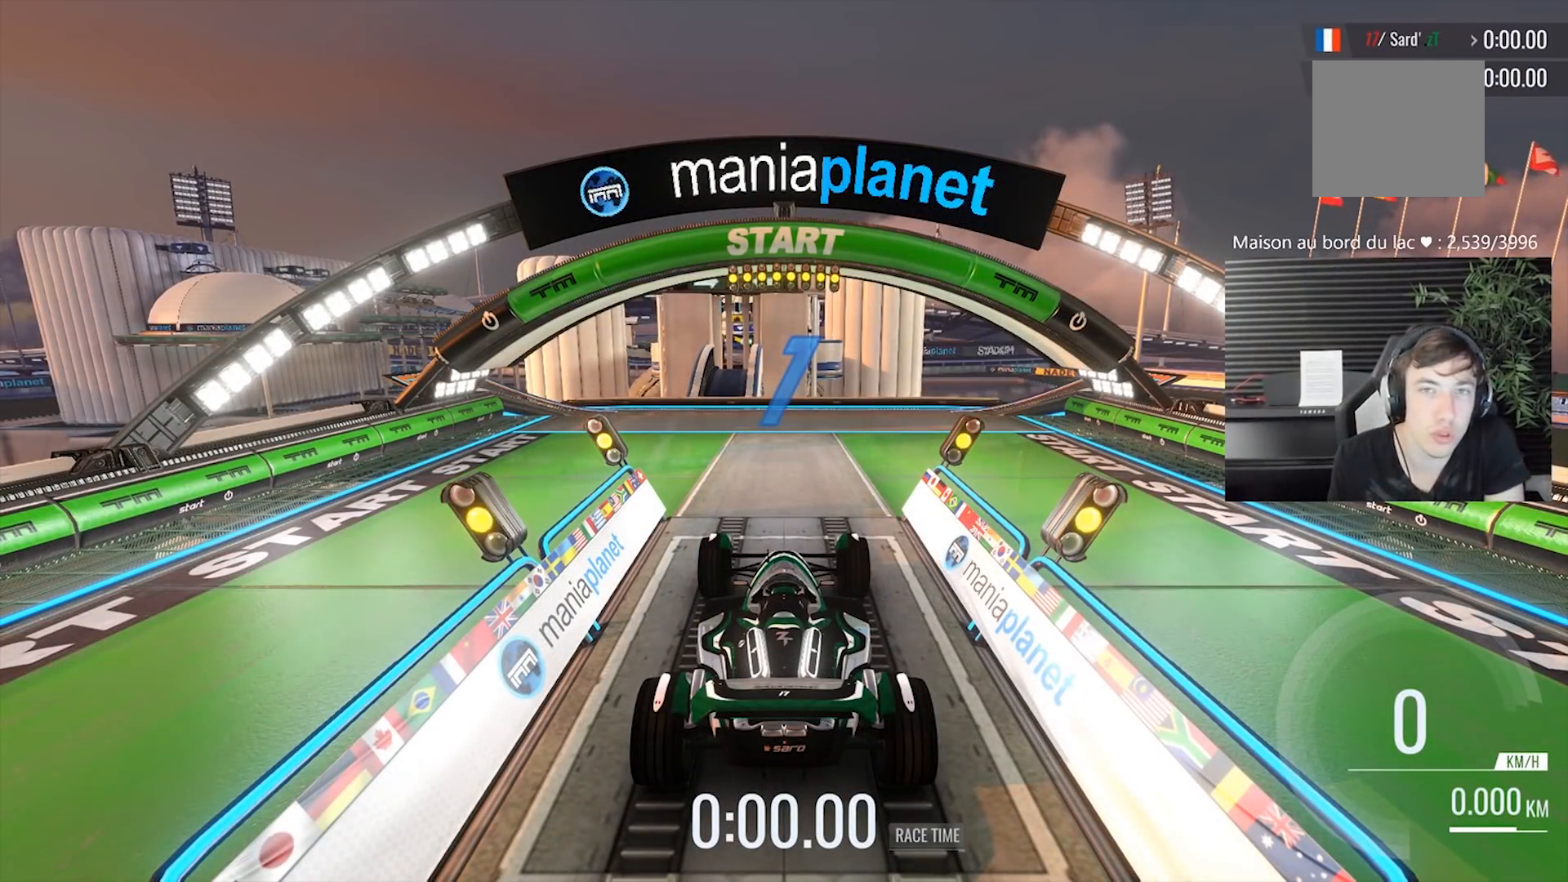
{"buttons": [], "left_stick": "center", "events": []}
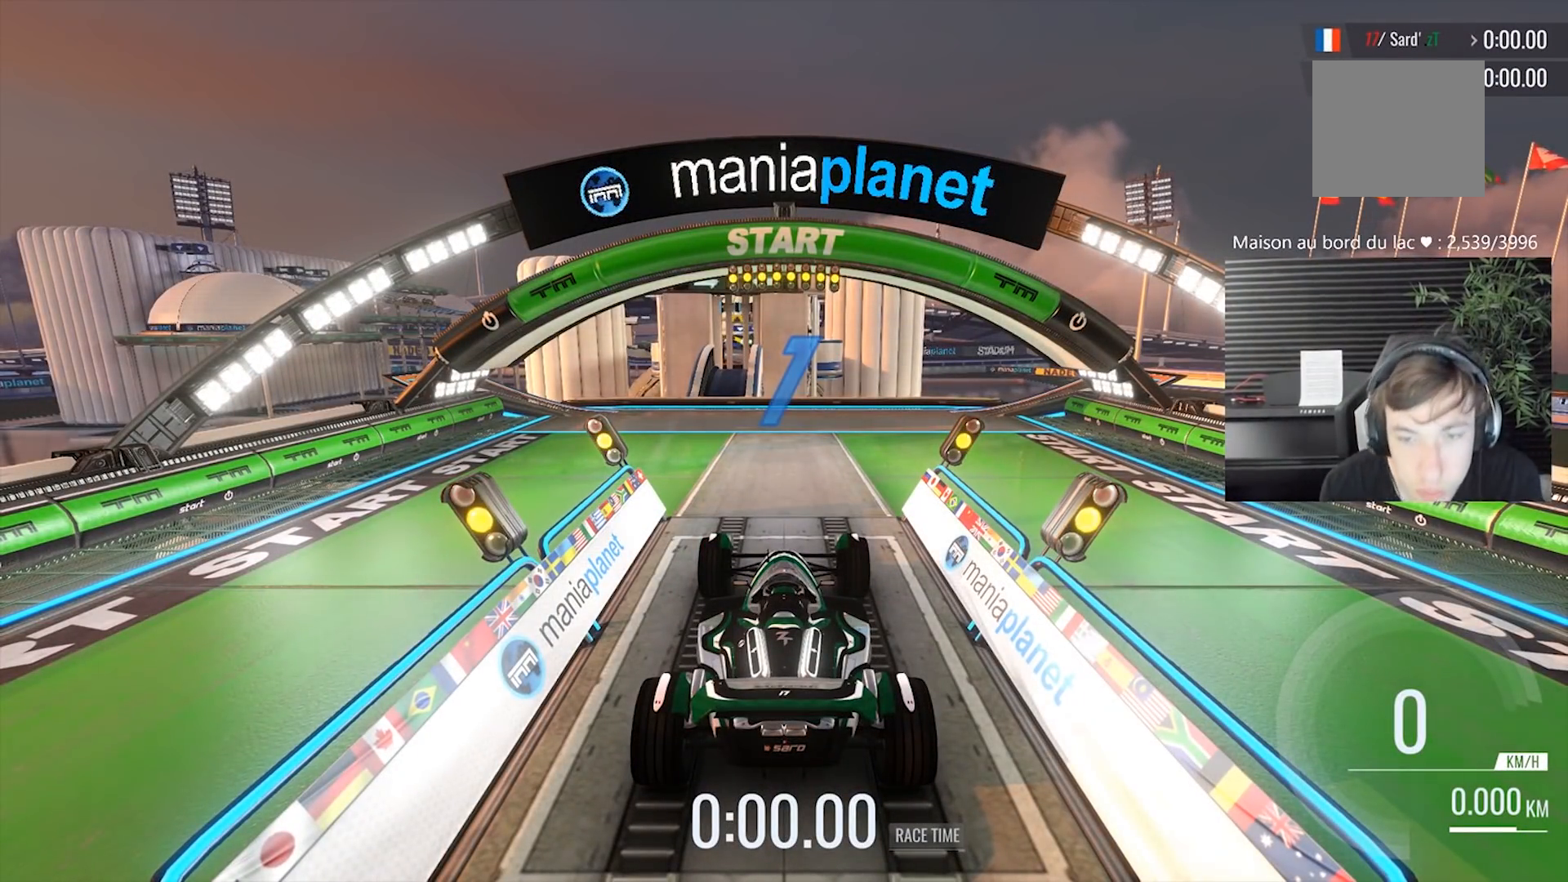
{"buttons": [], "left_stick": "center", "events": []}
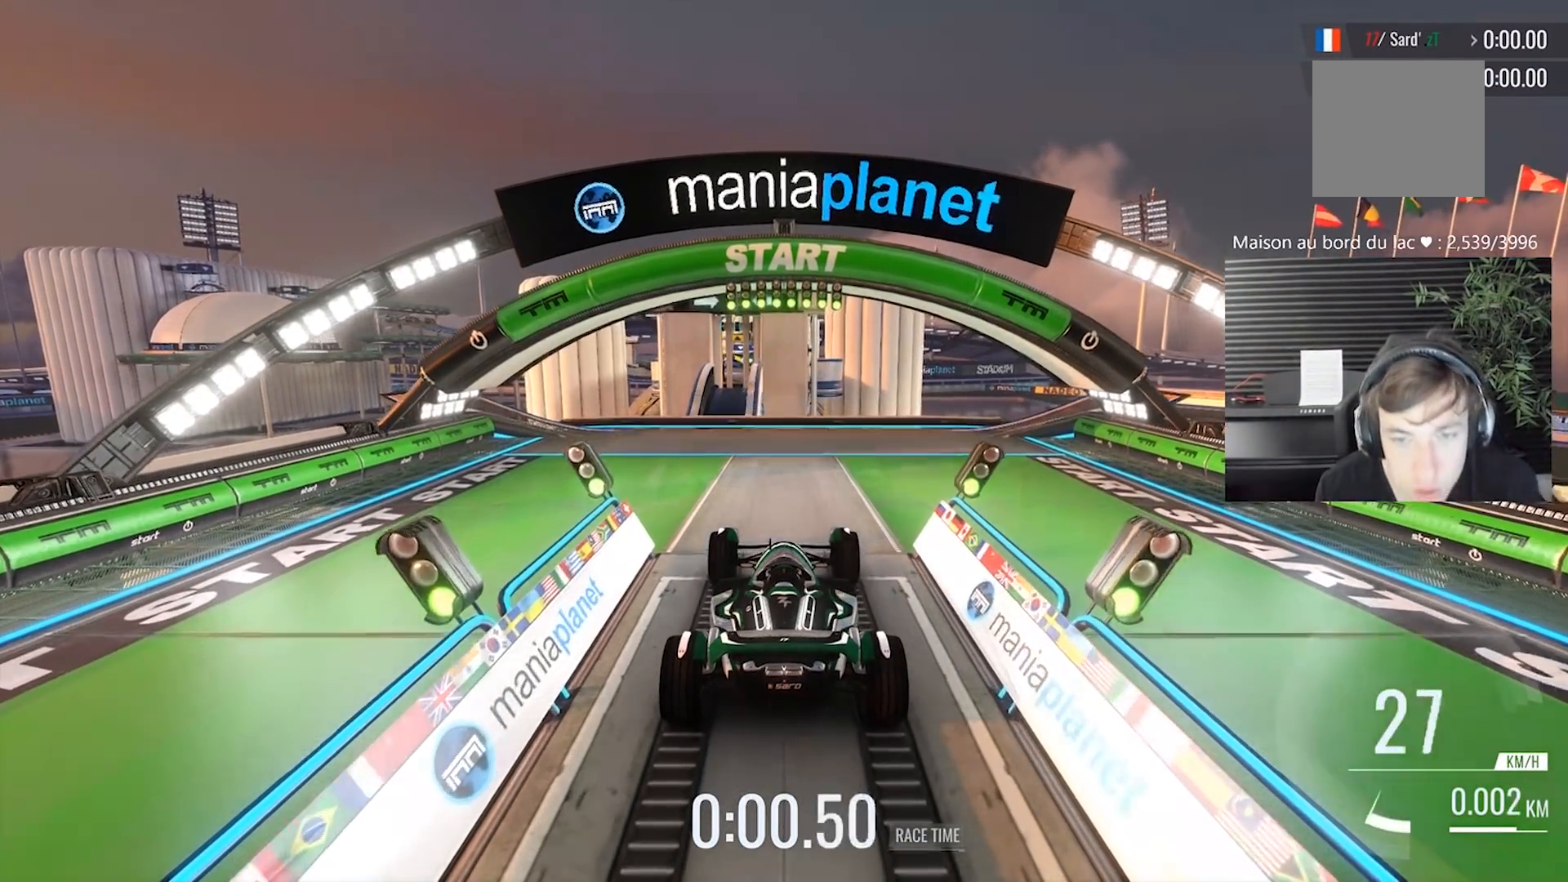
{"buttons": [], "left_stick": "center", "events": []}
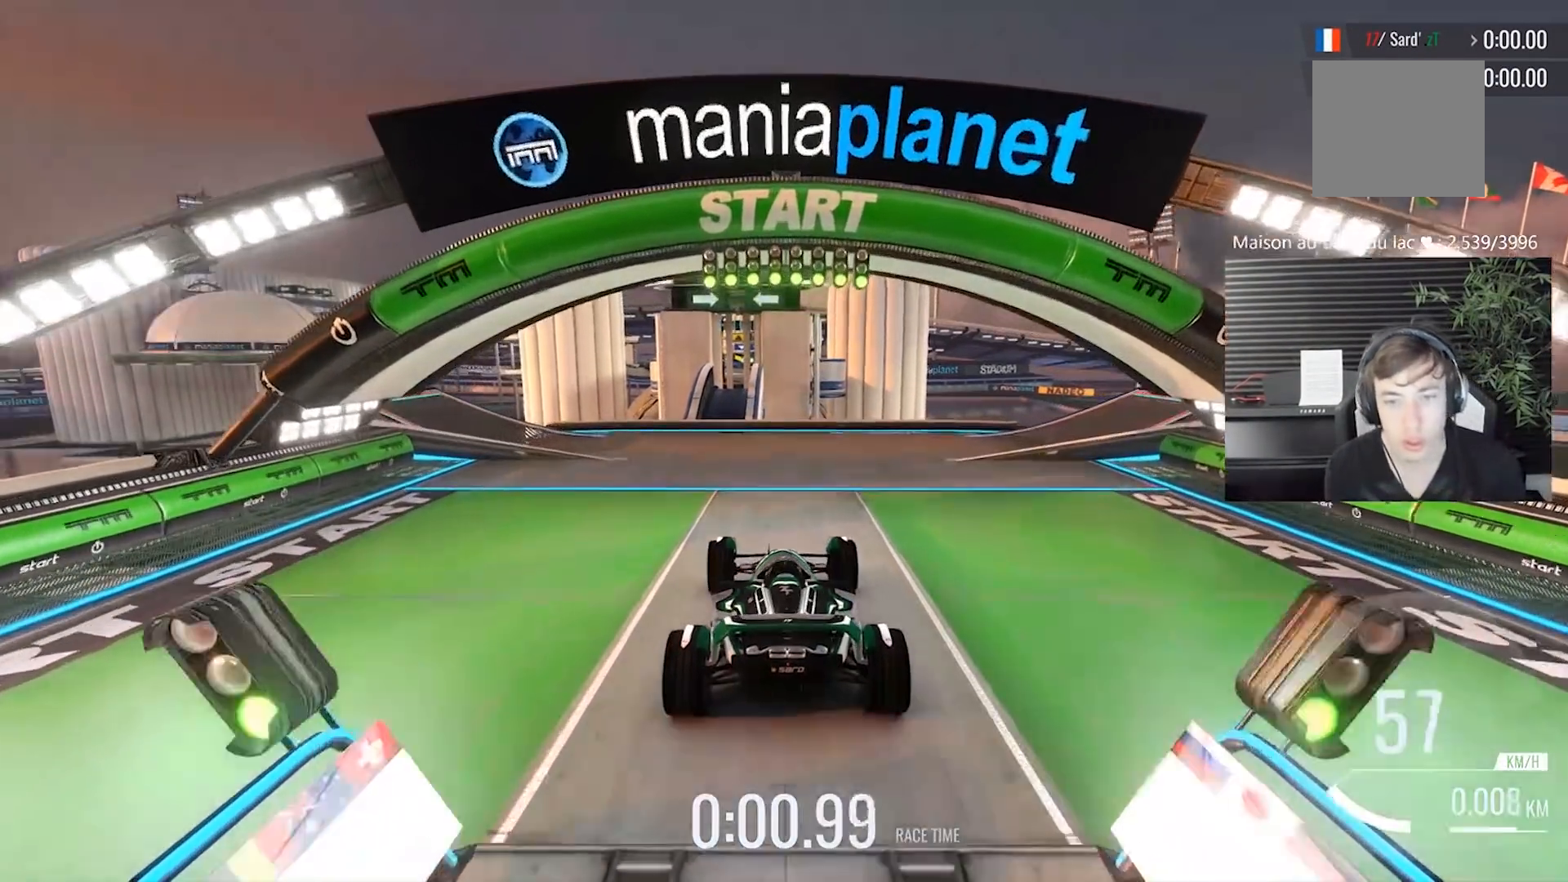
{"buttons": [], "left_stick": "center", "events": []}
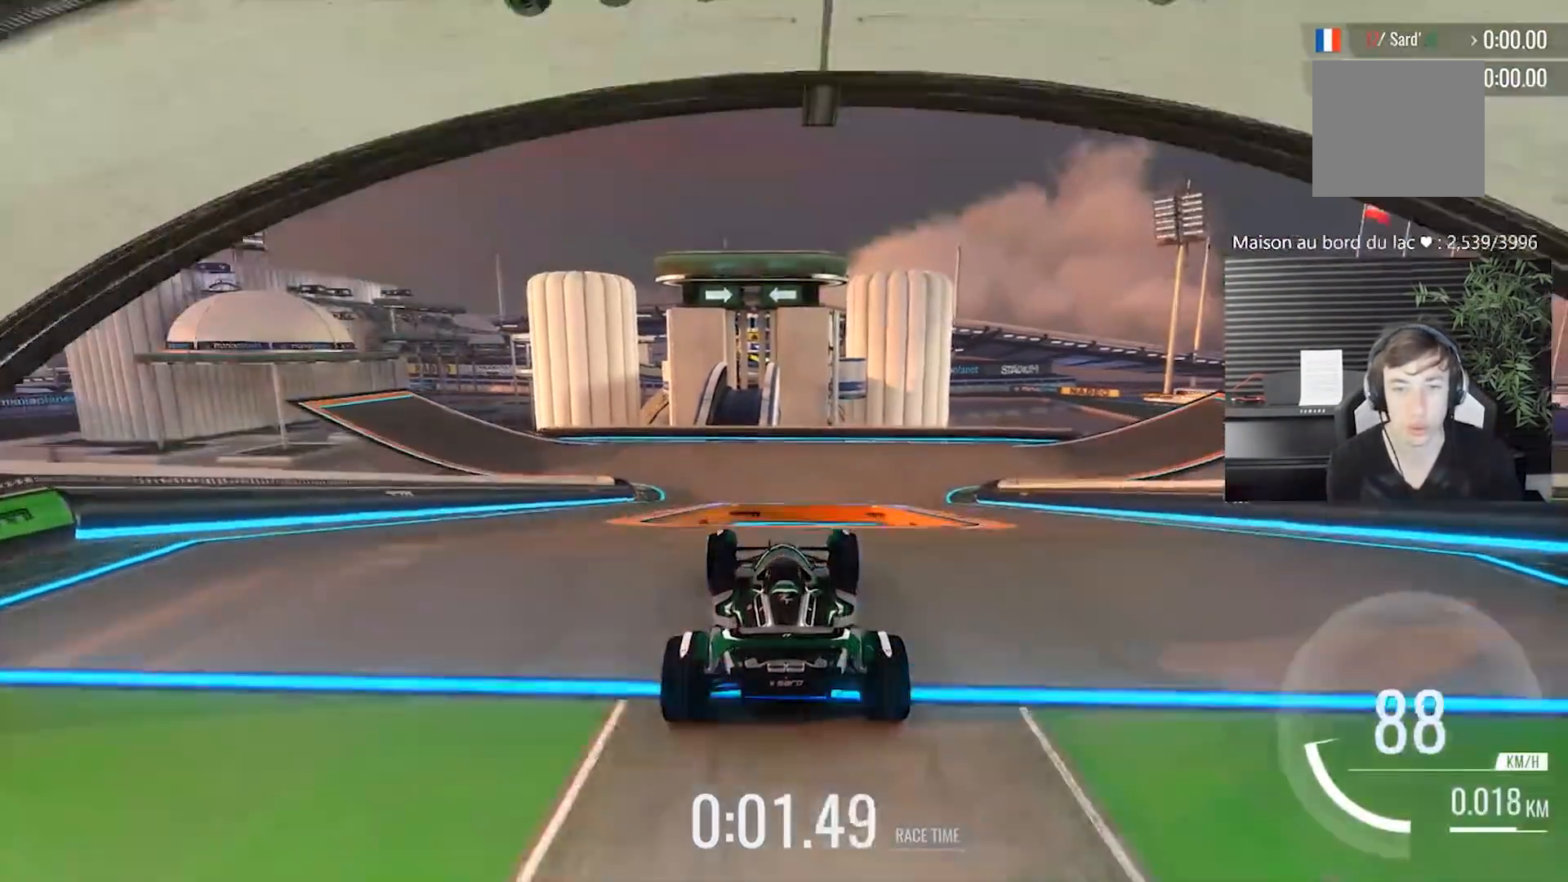
{"buttons": [], "left_stick": "center", "events": []}
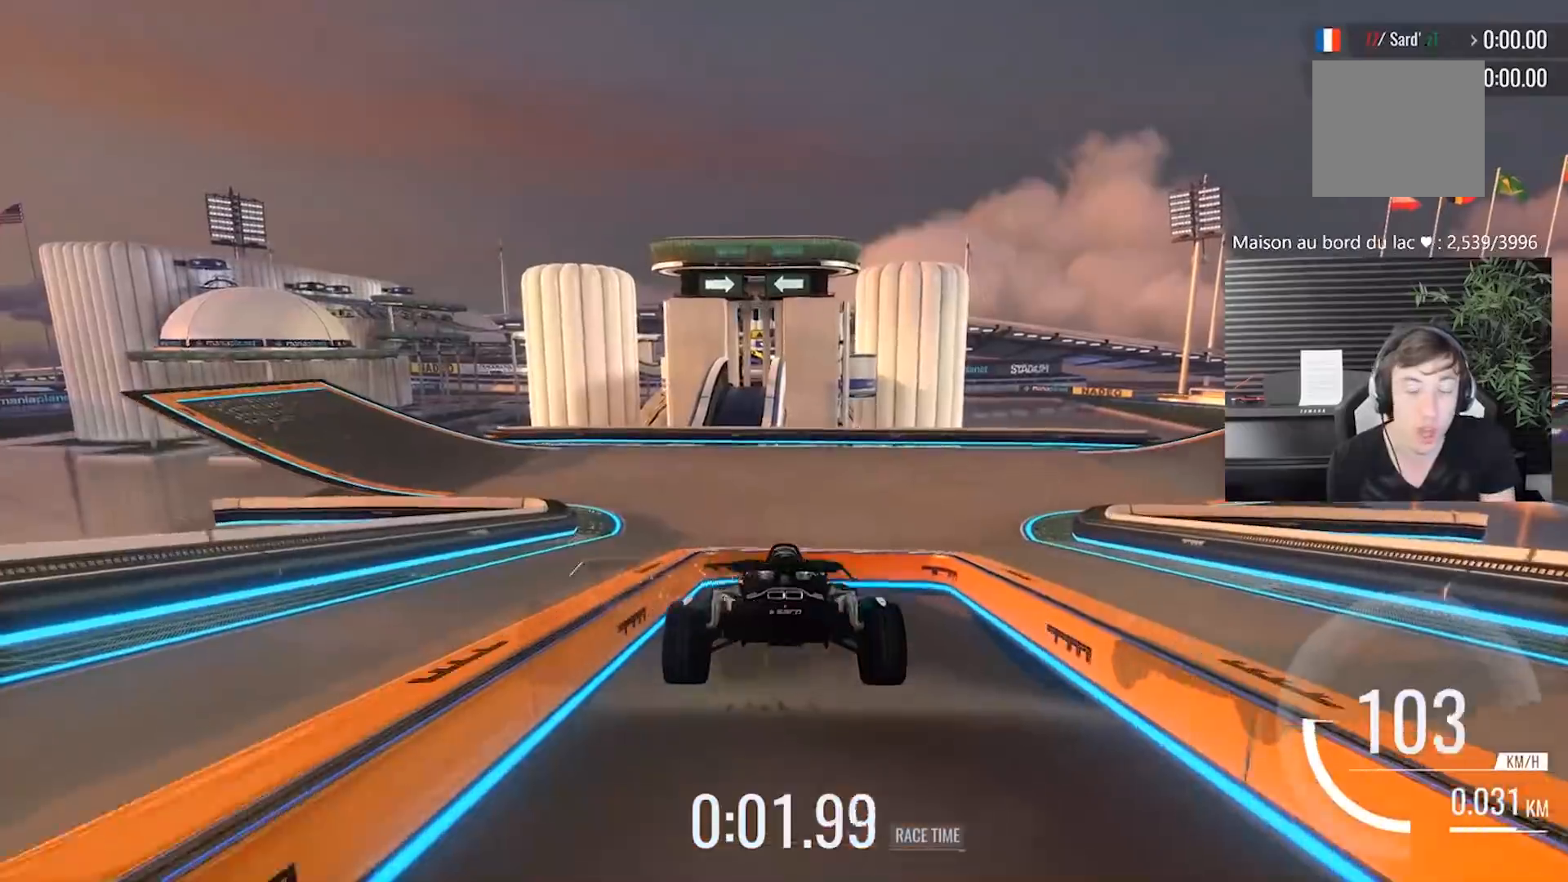
{"buttons": [], "left_stick": "center", "events": []}
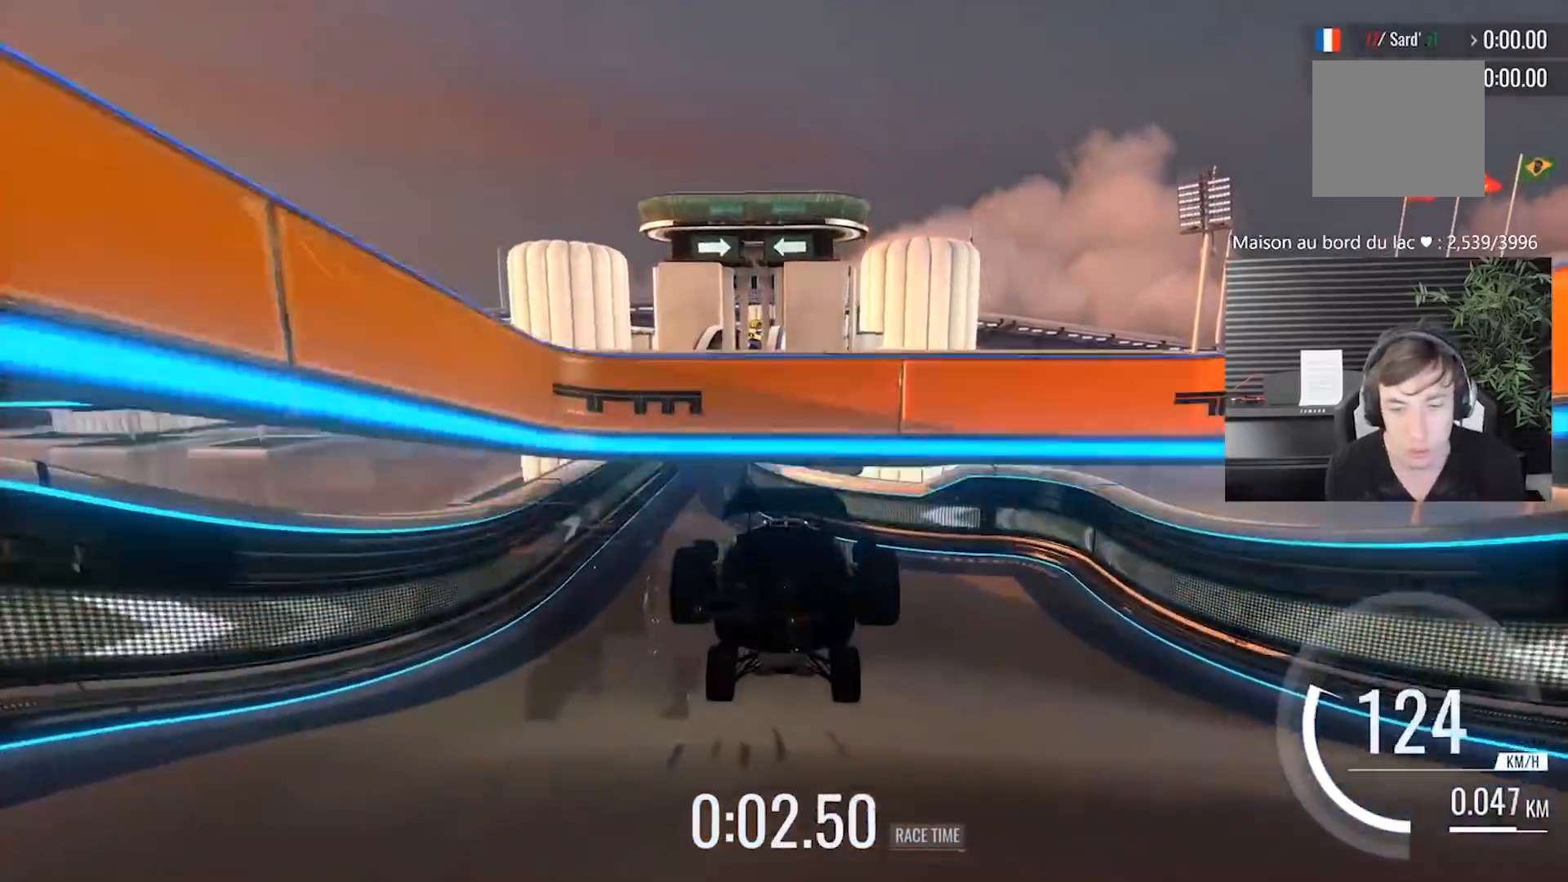
{"buttons": [], "left_stick": "center", "events": [[267, "left_stick", "left"], [333, "left_stick", "center"]]}
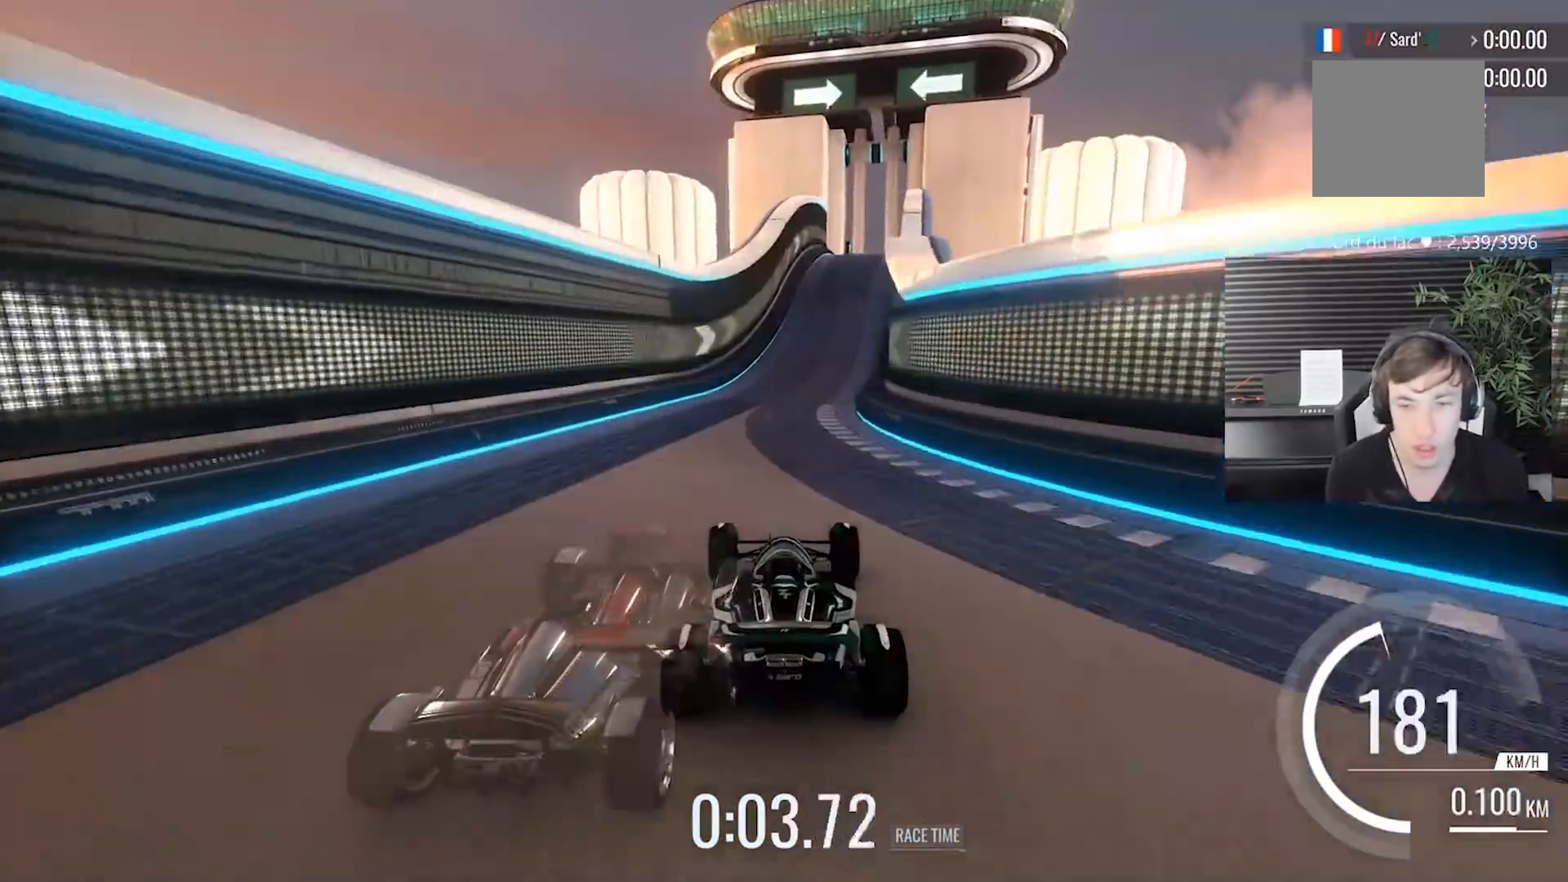
{"buttons": [], "left_stick": "center", "events": [[67, "left_stick", "right"], [183, "left_stick", "center"], [250, "left_stick", "right"], [383, "left_stick", "center"]]}